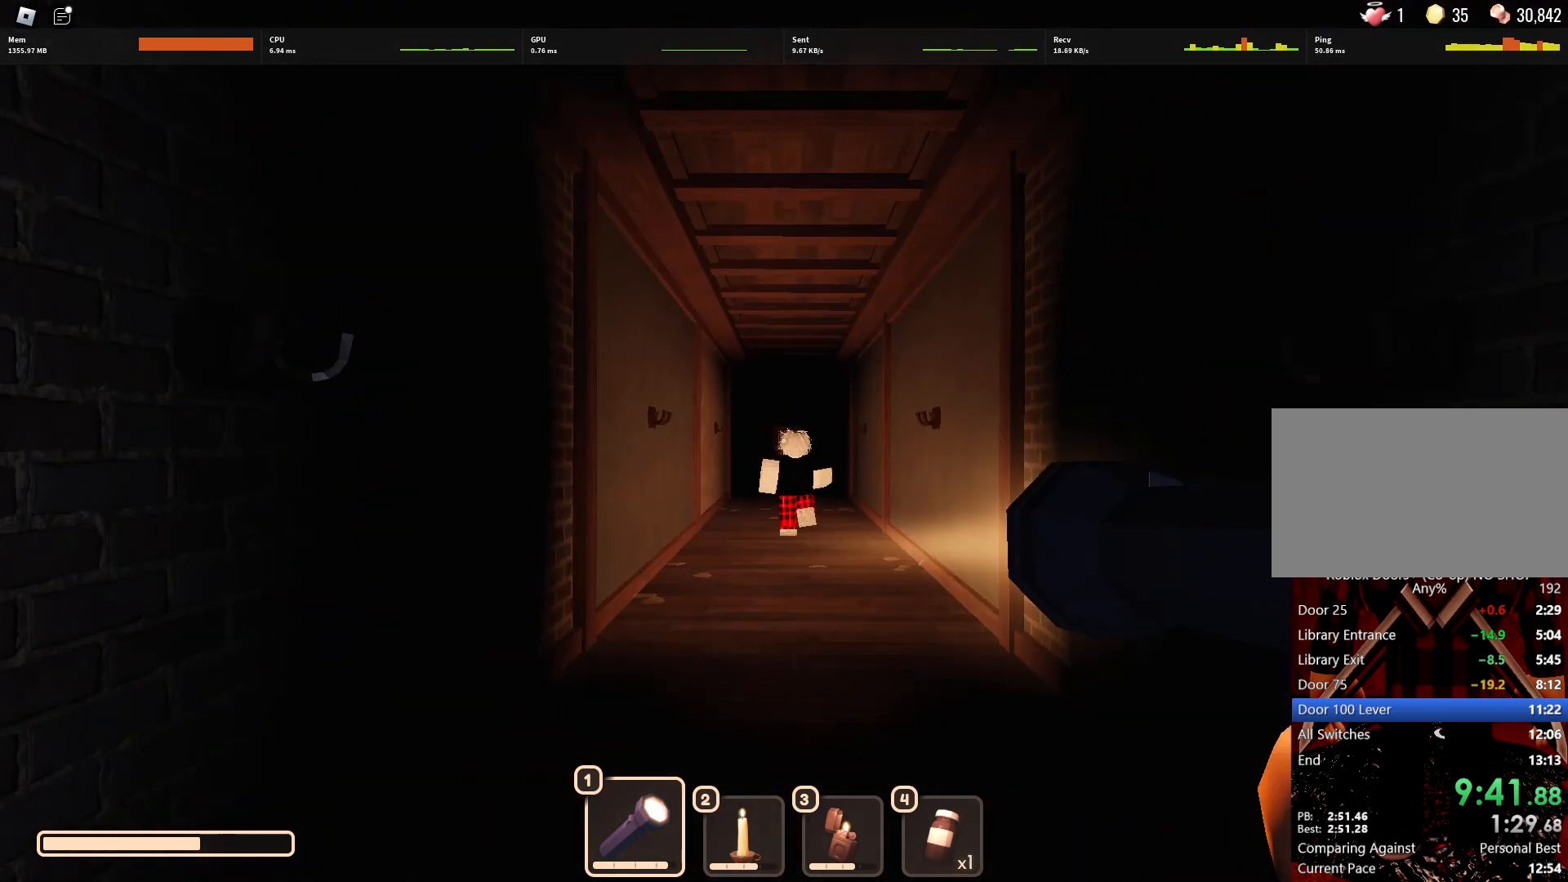
Gameplay with keyboard and mouse; each line is a JSON object with the keys and mouse buttons held at the frame after it. "events" lists presses ("down") and releases ("up") of "1", "2", "3", "4", "5", "a", "alt", "c", "caps_lock", "ctrl", "d", "e", "f", "g", "q", "r", "s", "shift", "space", "t", "tab", "v", "w", "x", "z", "mouse_left", "mouse_wheel" and "mouse_right" between this image and that frame as [ms after this image, input, new state], when the widget could be followed in between. "mouse_left", "mouse_wheel", "mouse_right" = the "left", "wheel", "right" buttons of the "mouse" list. No other keys are recorded. "wheel" means that the mouse wheel is clicked or scrolled. Not read: mouse_move.
{"keys": ["w"], "mouse": [], "events": []}
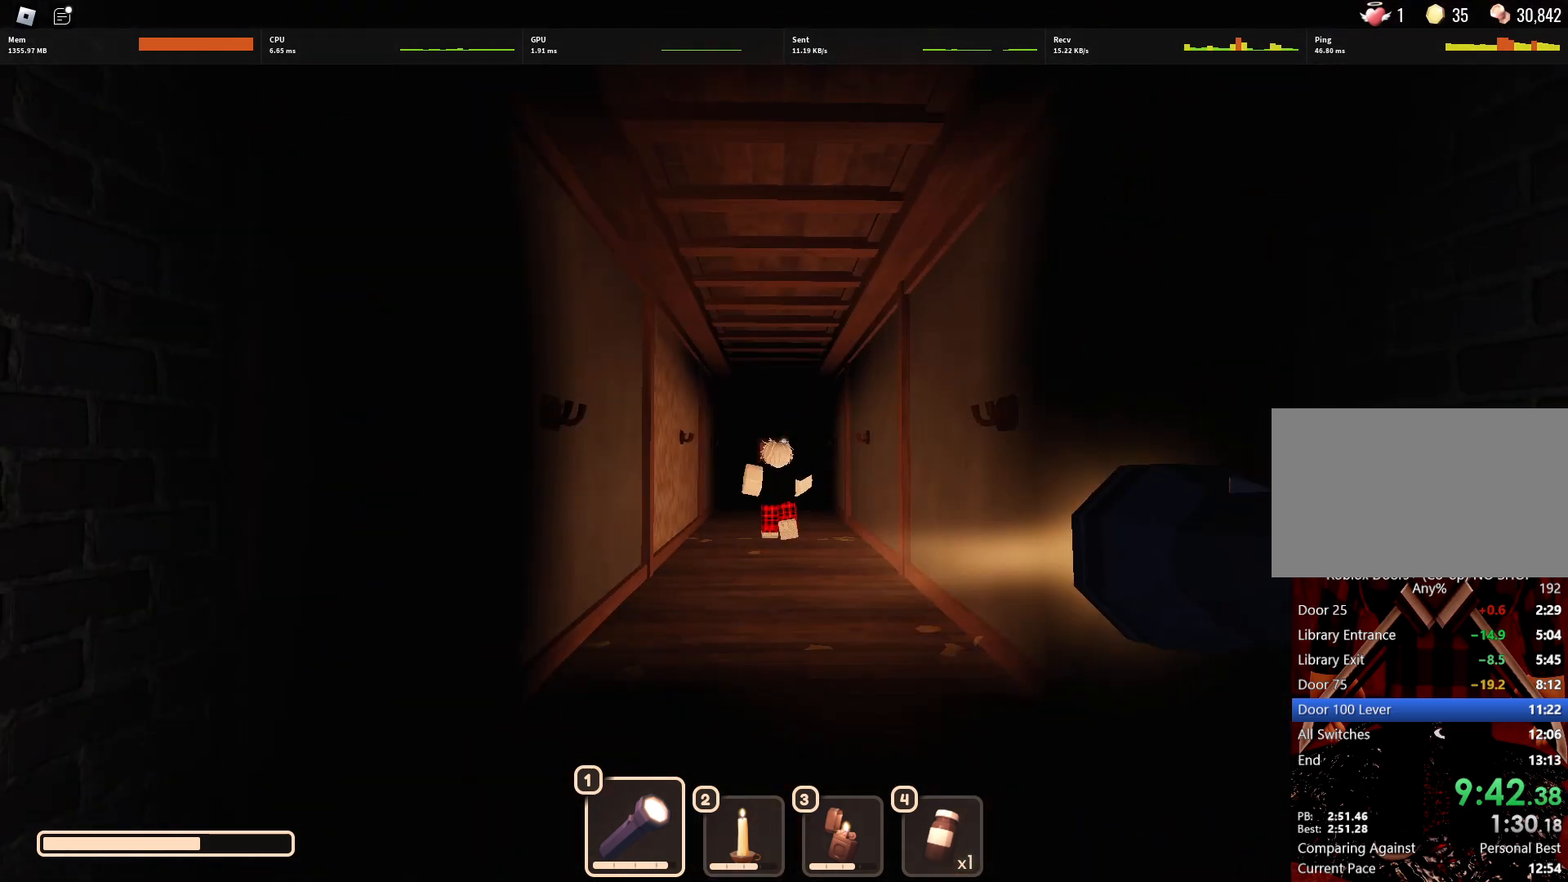
{"keys": ["w"], "mouse": [], "events": [[83, "mouse_left", "down"], [183, "mouse_left", "up"]]}
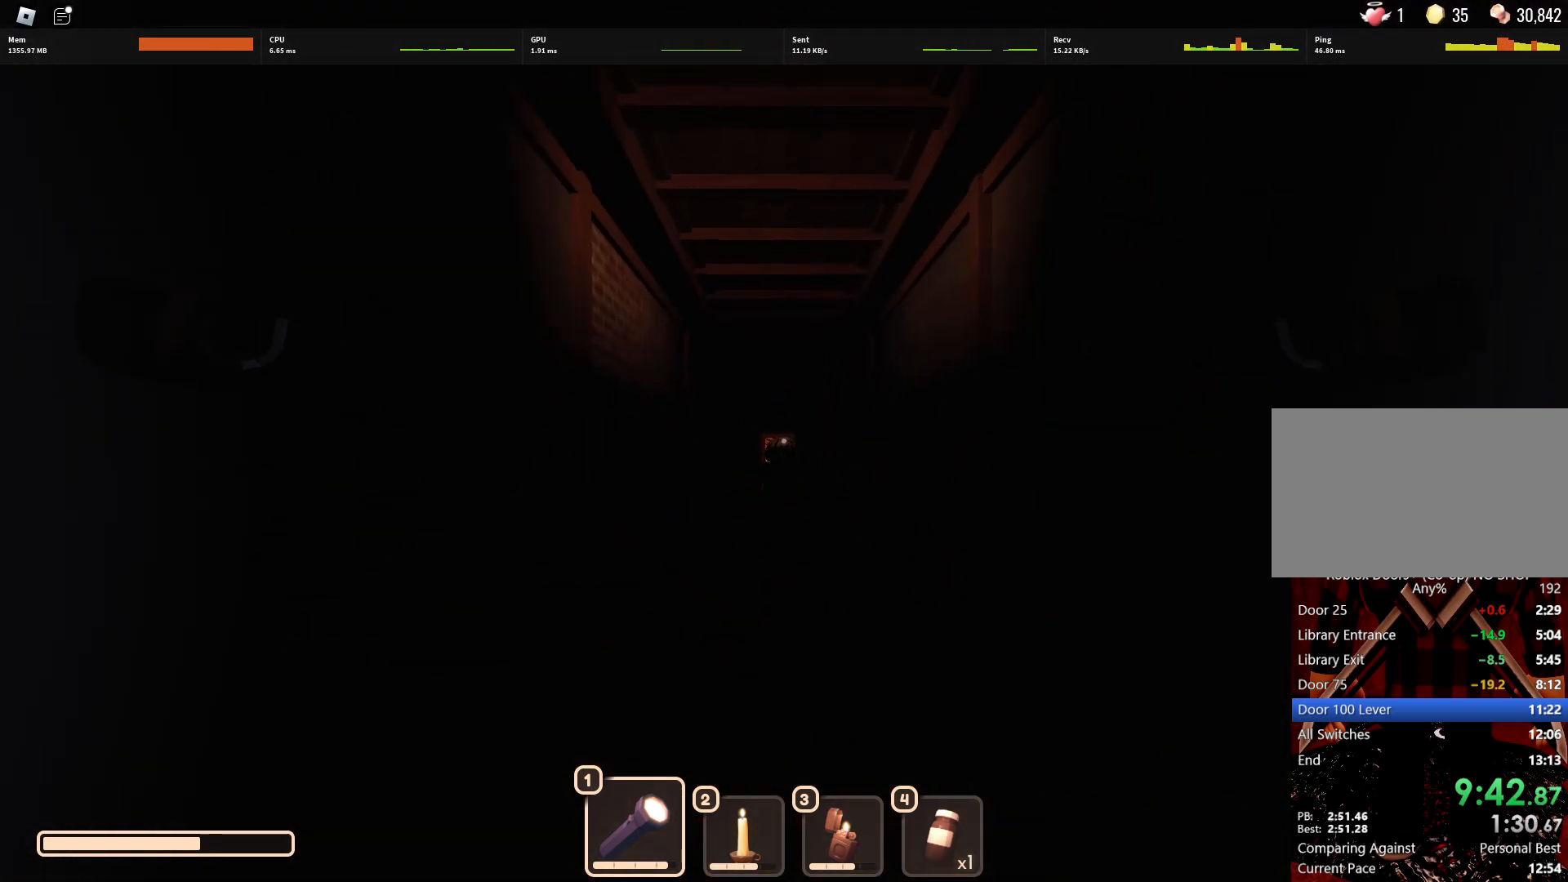
{"keys": ["w"], "mouse": [], "events": []}
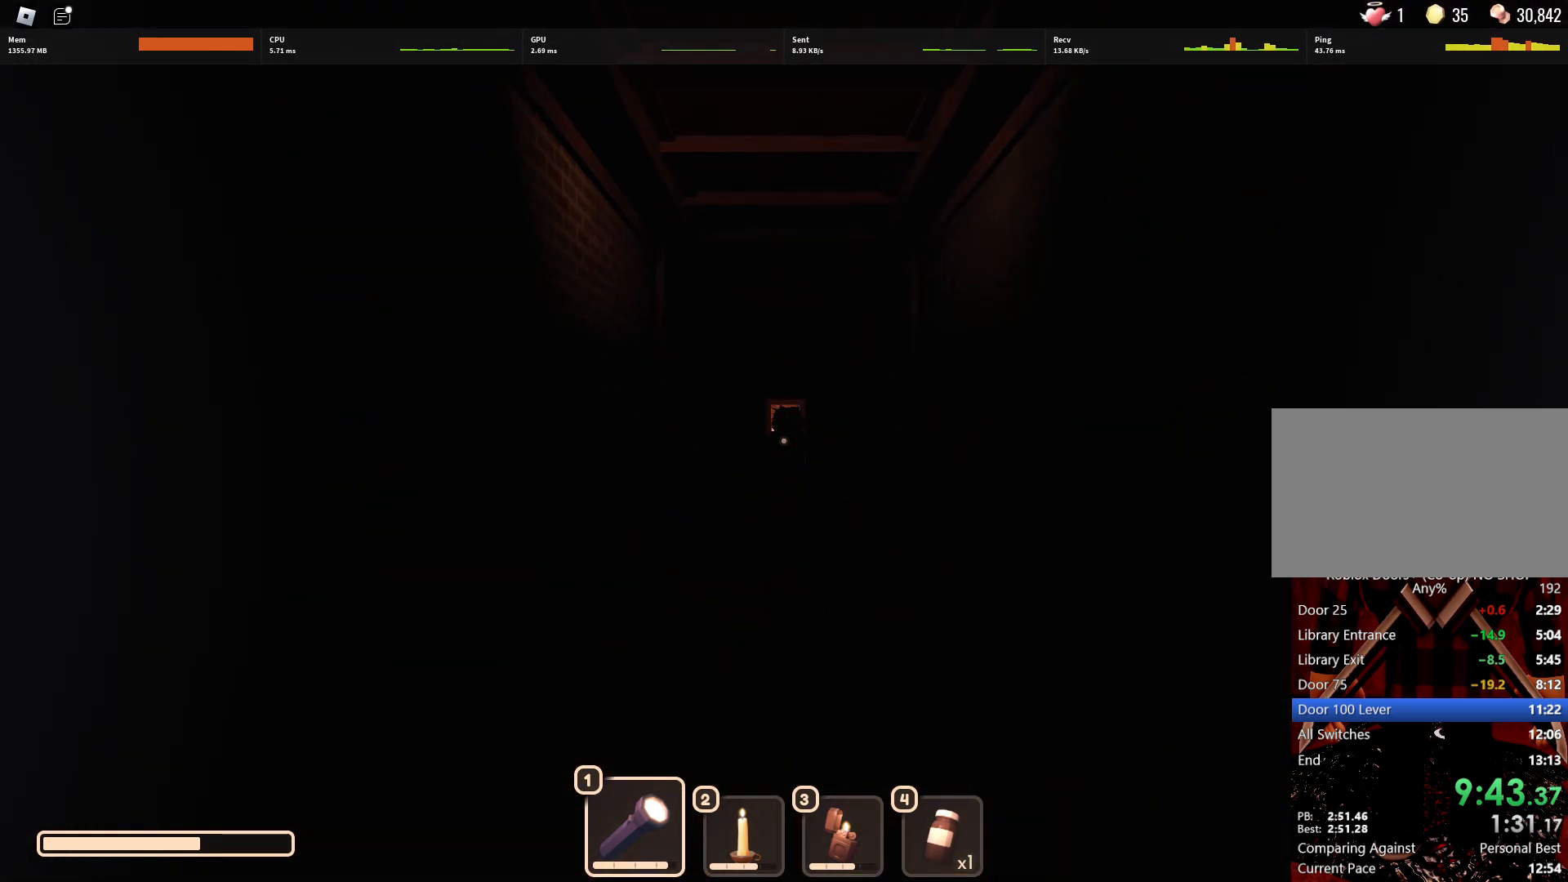
{"keys": ["w"], "mouse": [], "events": []}
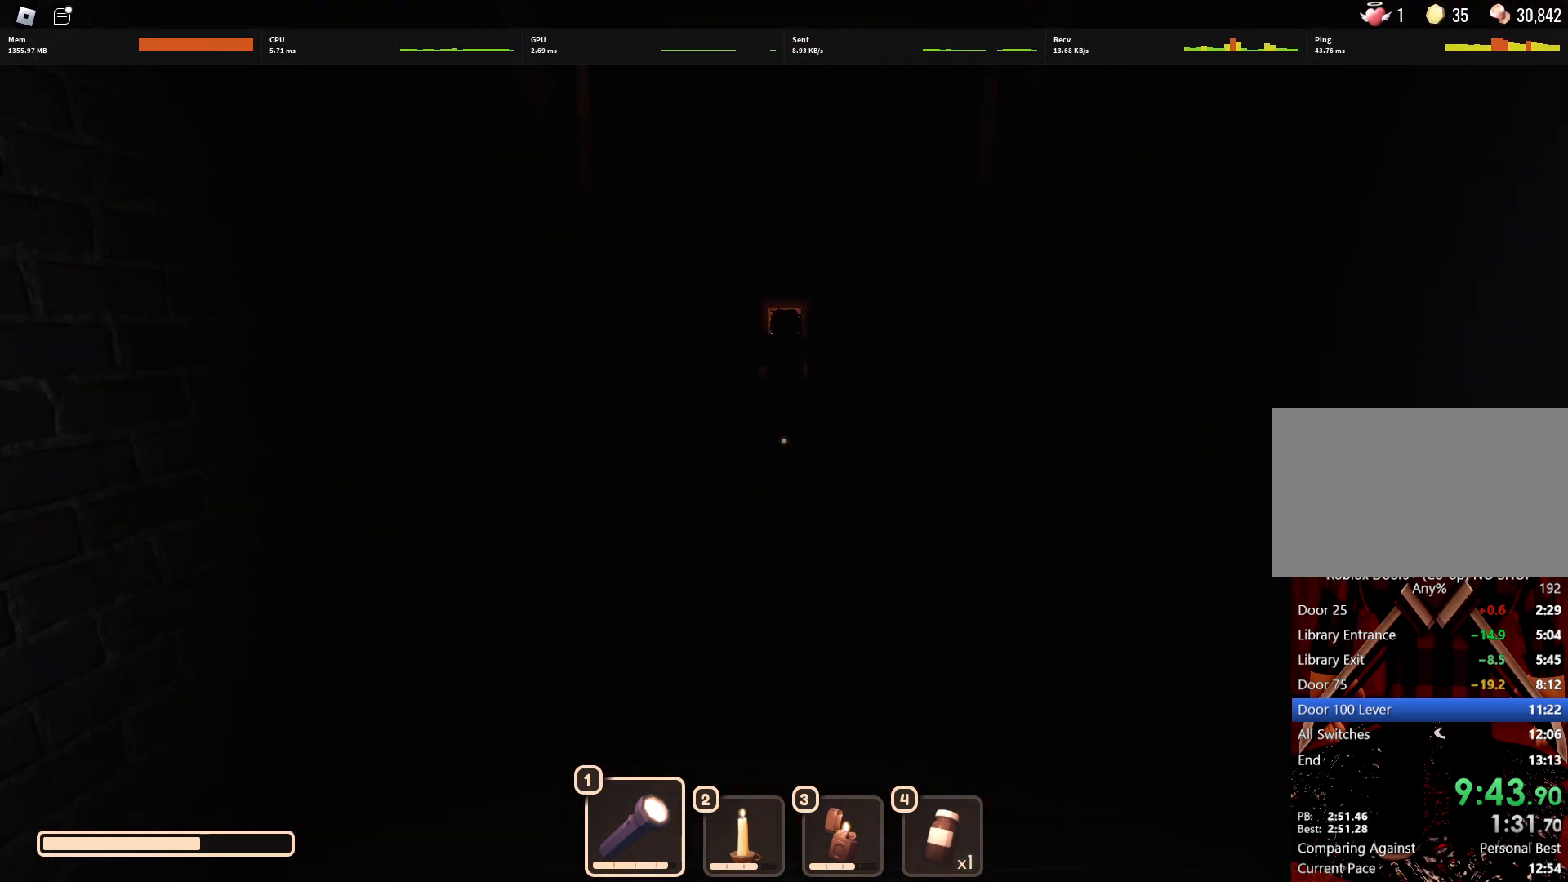
{"keys": ["w"], "mouse": [], "events": [[100, "1", "down"], [183, "1", "up"]]}
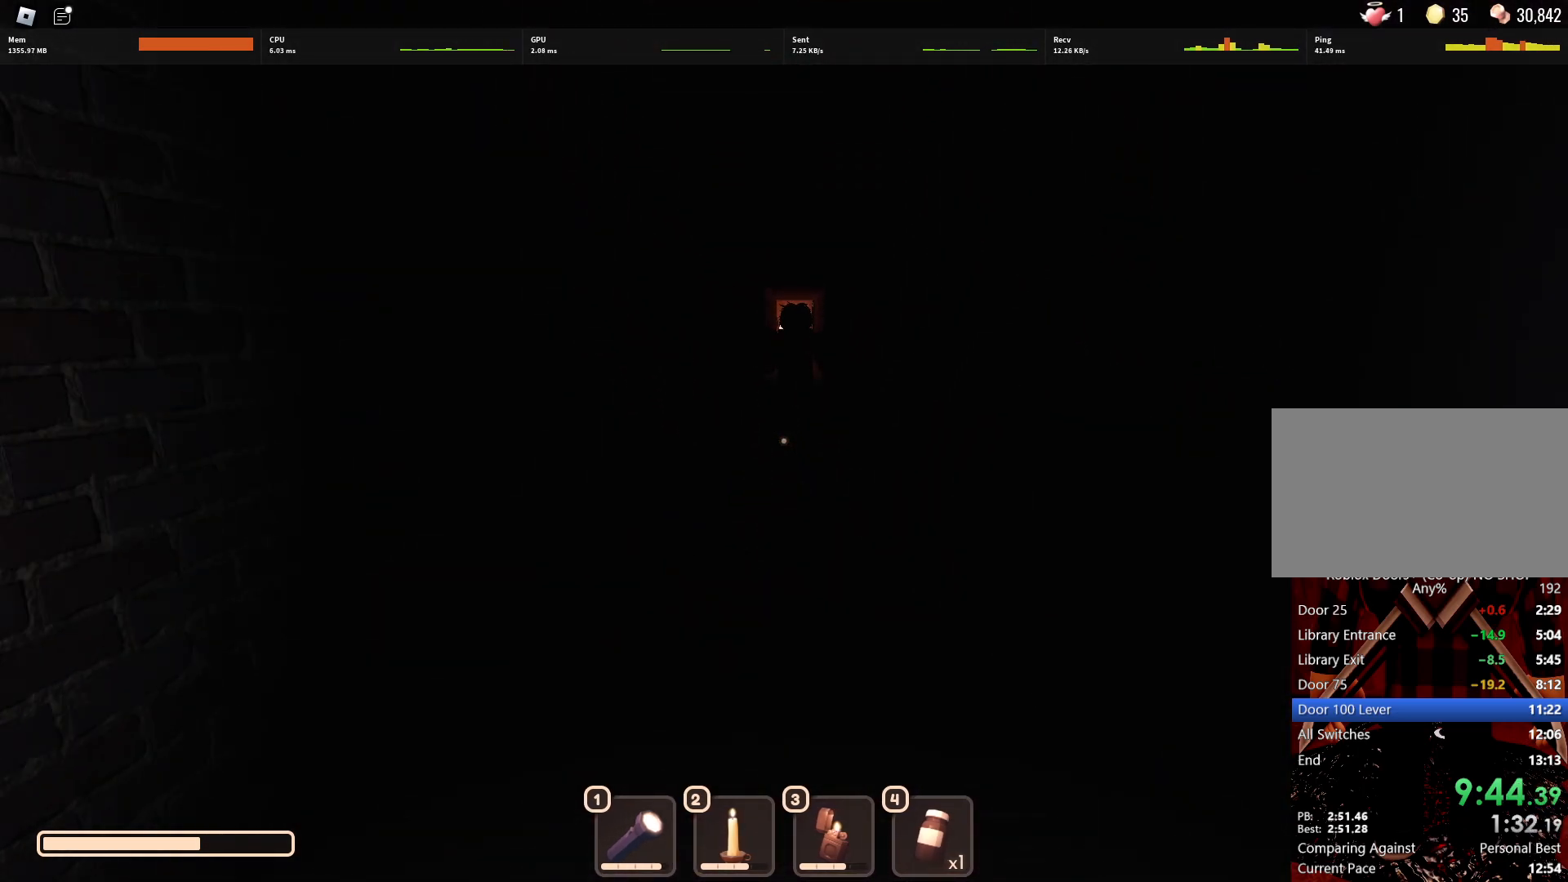
{"keys": ["w"], "mouse": [], "events": []}
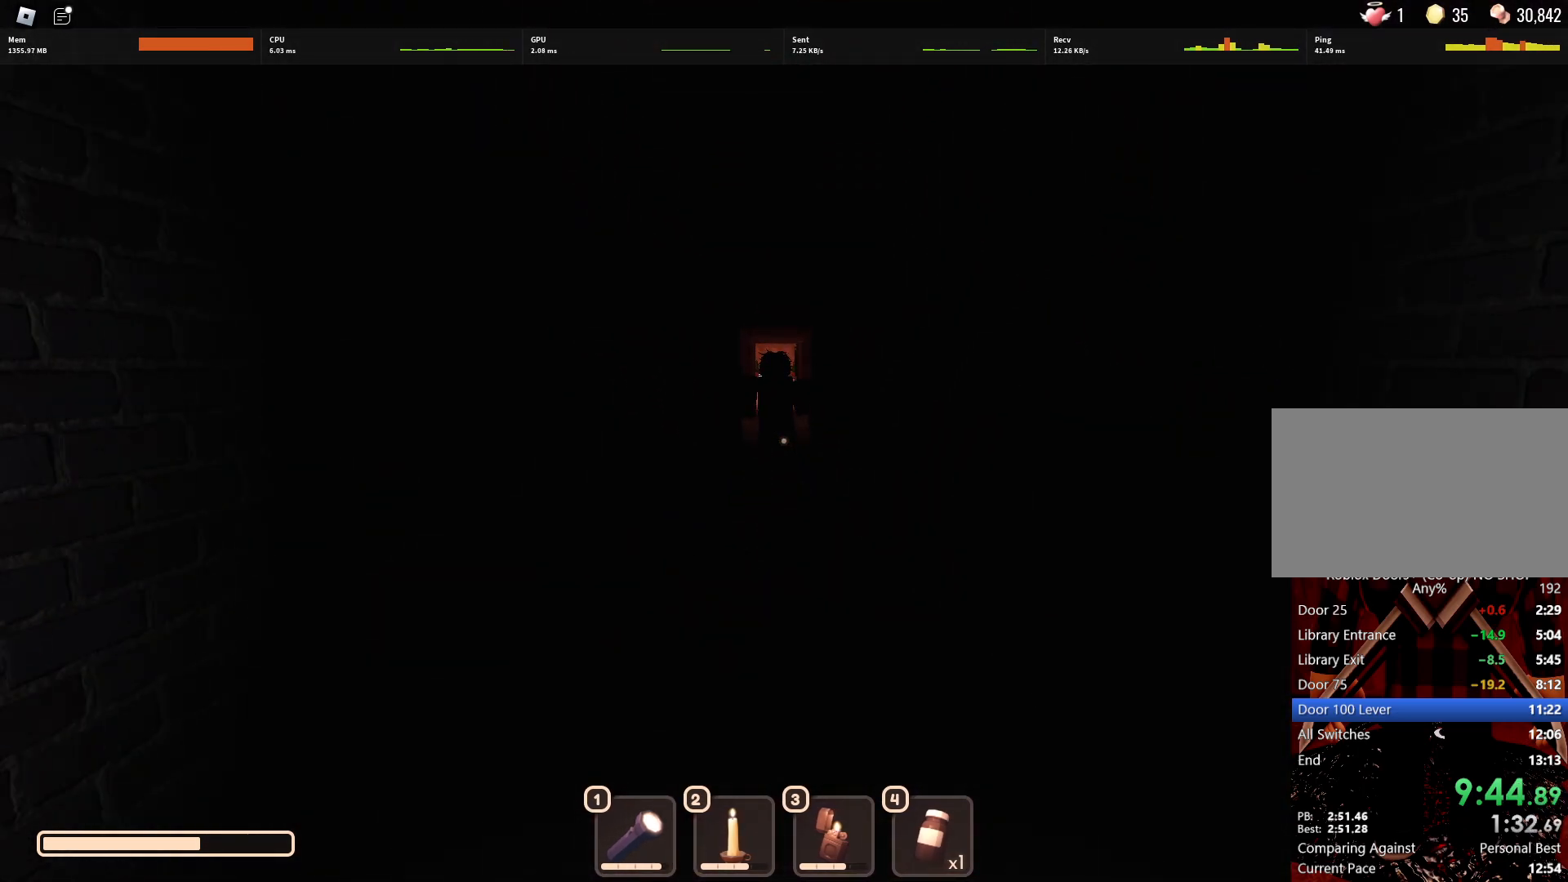
{"keys": ["w"], "mouse": [], "events": []}
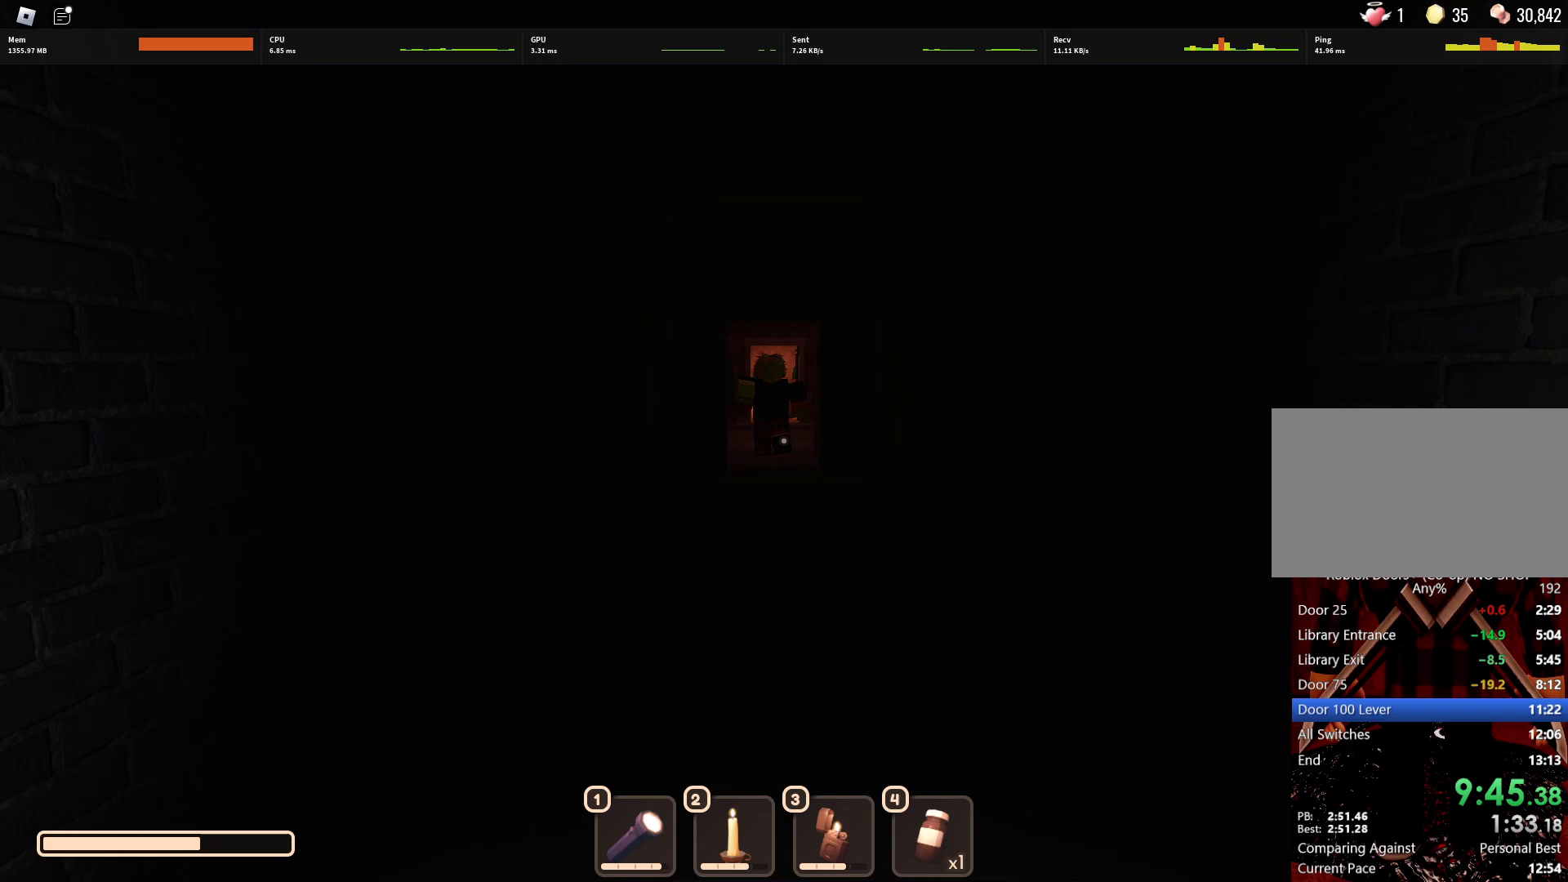
{"keys": ["w"], "mouse": [], "events": []}
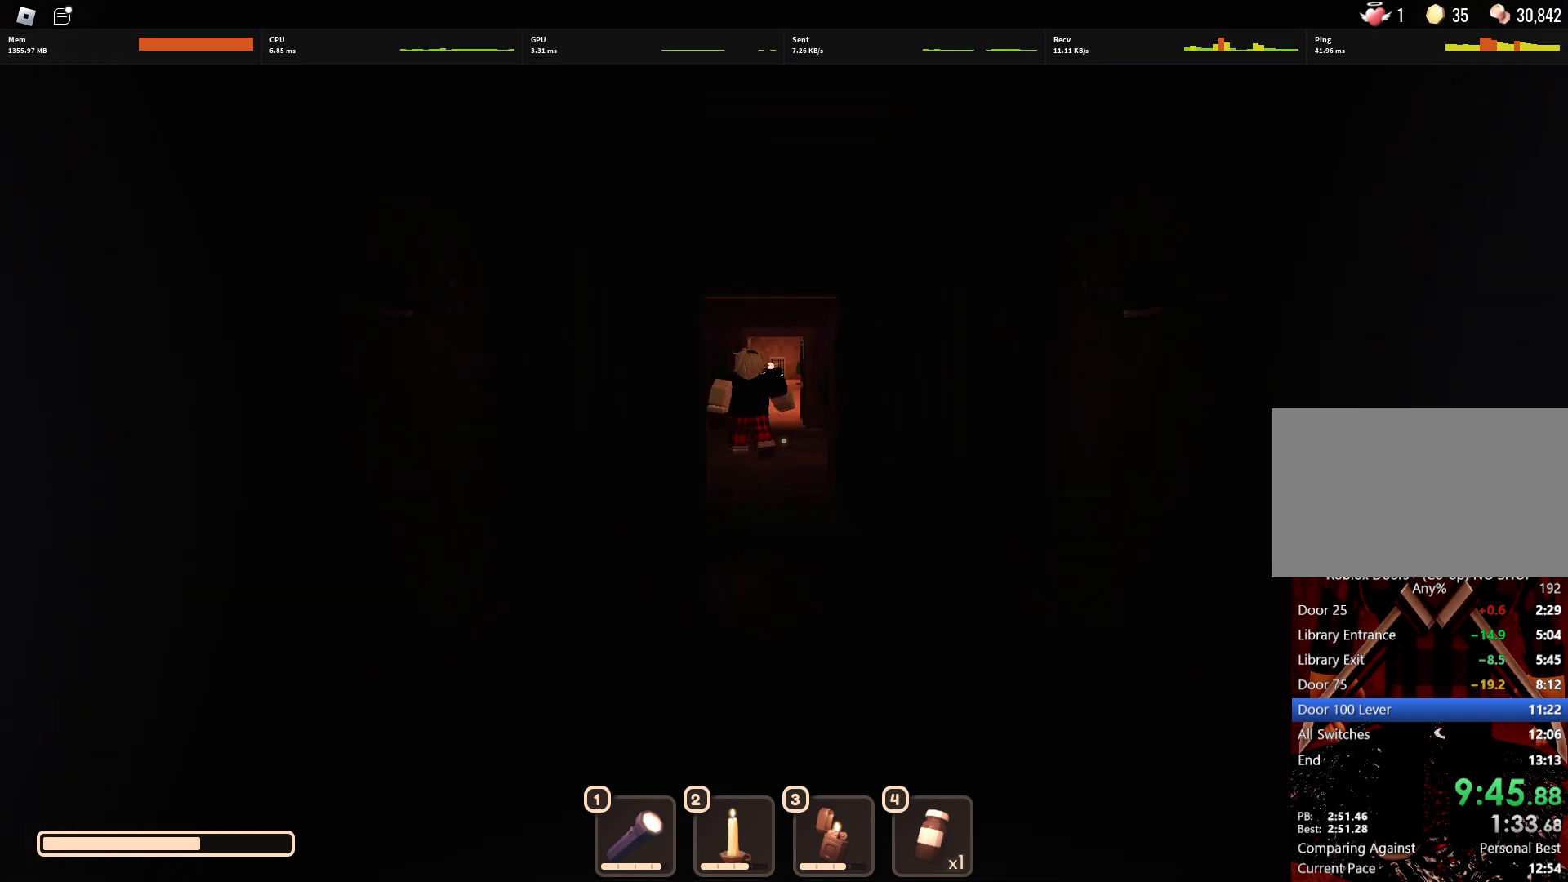
{"keys": ["w"], "mouse": [], "events": [[250, "1", "down"], [350, "1", "up"]]}
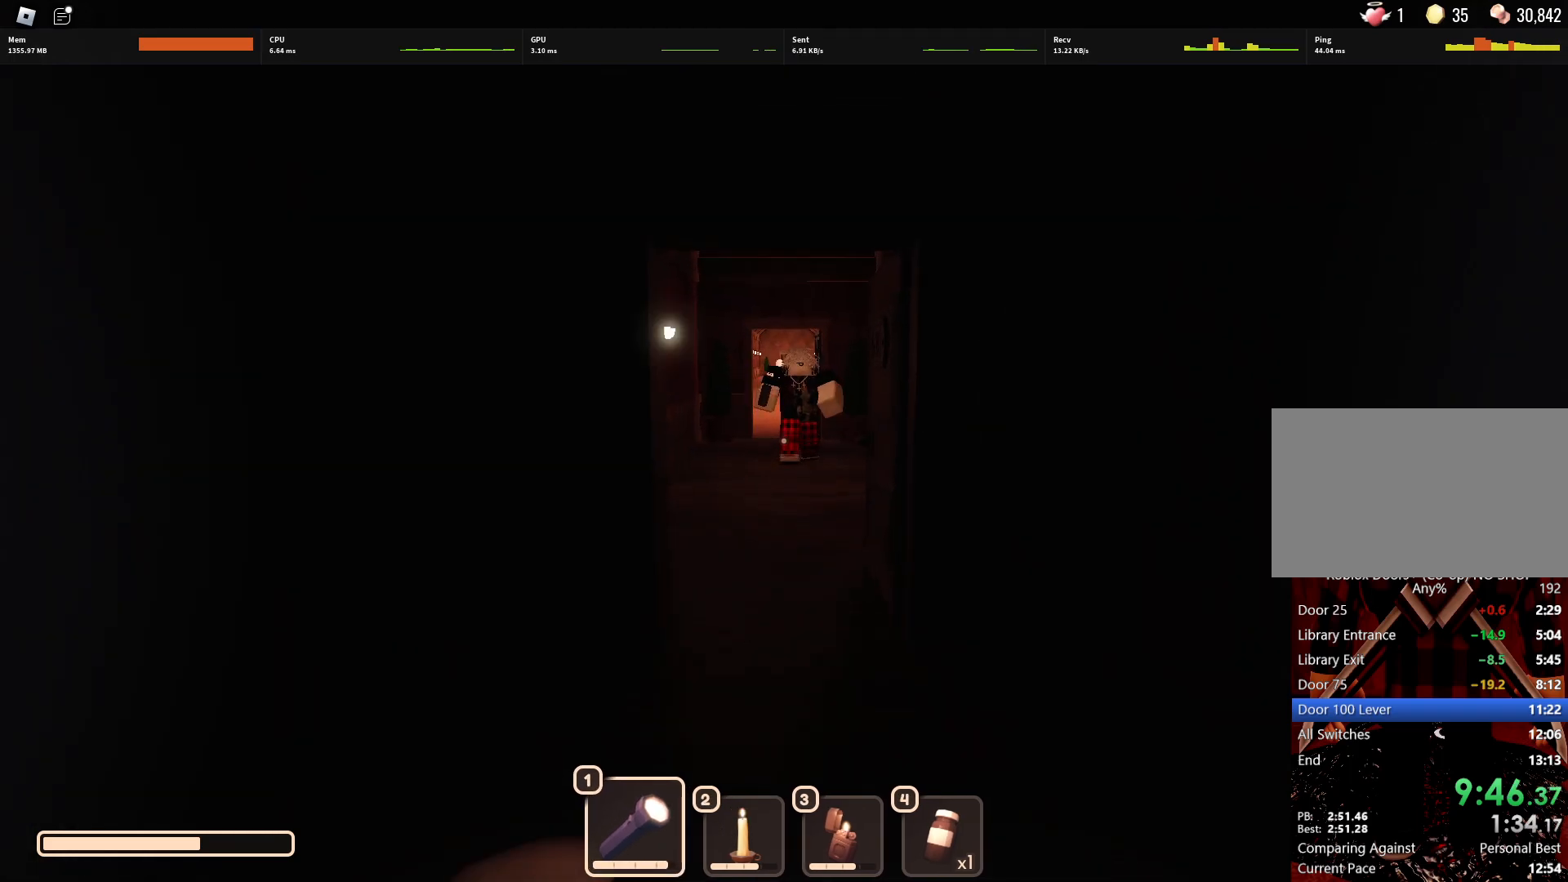
{"keys": ["w"], "mouse": [], "events": [[83, "1", "down"], [117, "1", "up"]]}
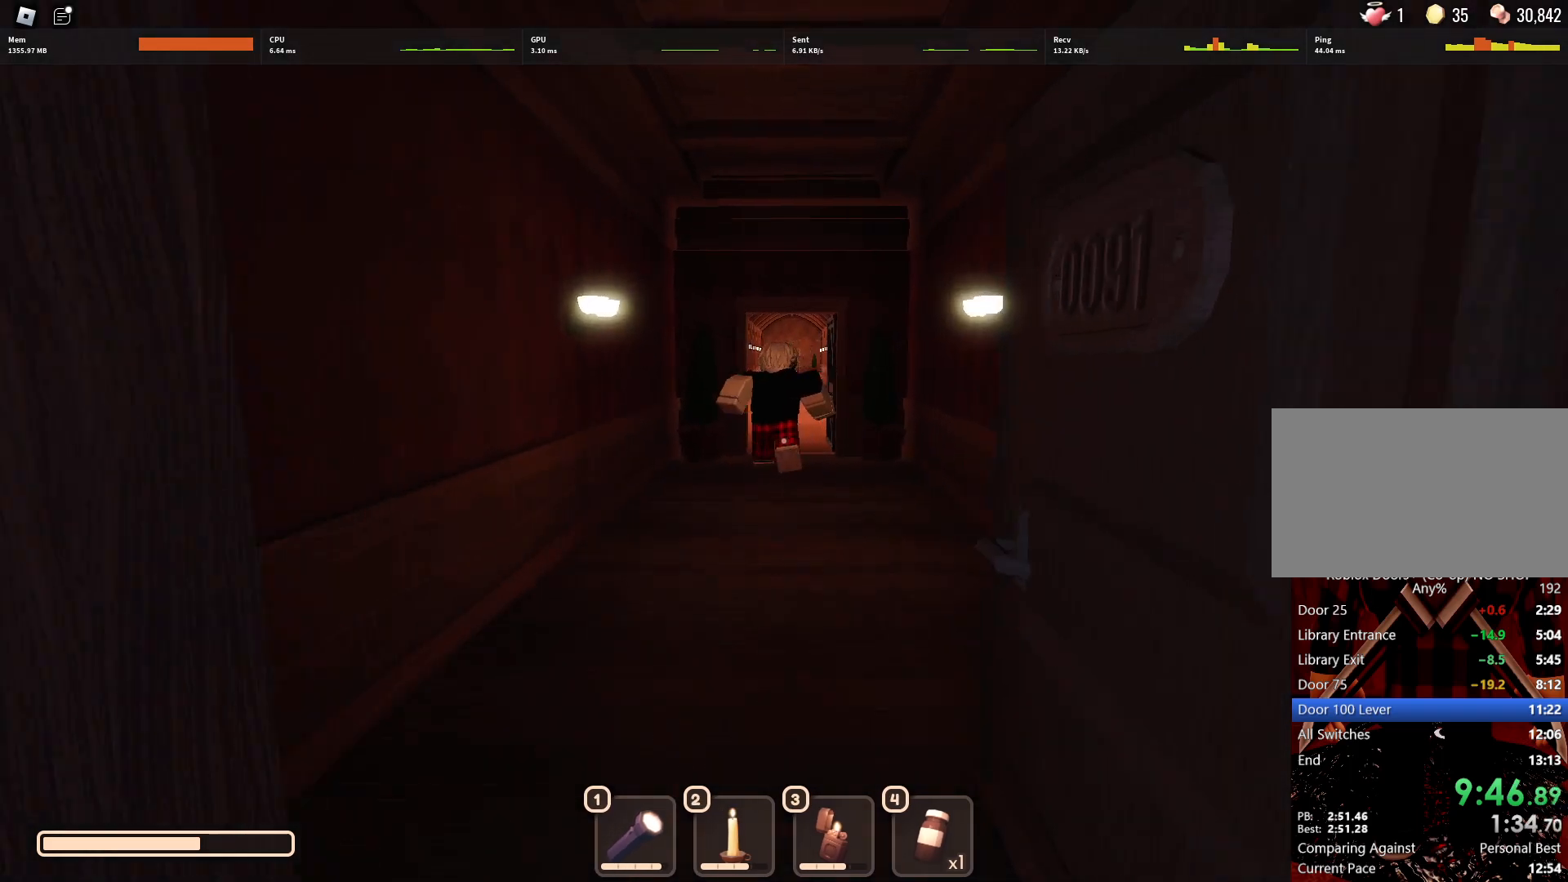
{"keys": ["w"], "mouse": [], "events": []}
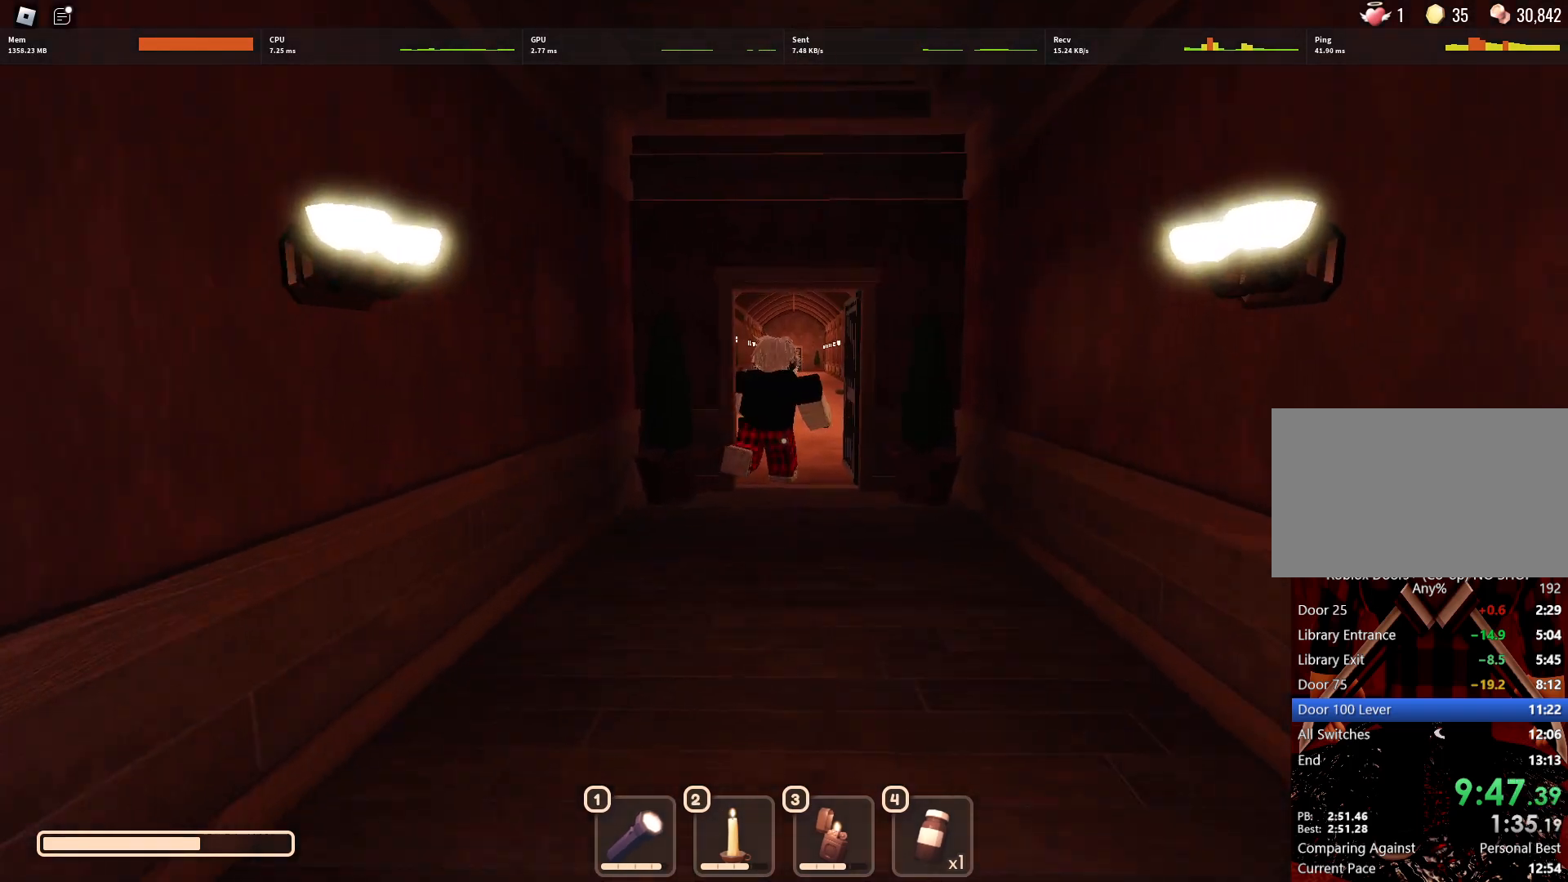
{"keys": ["w"], "mouse": [], "events": []}
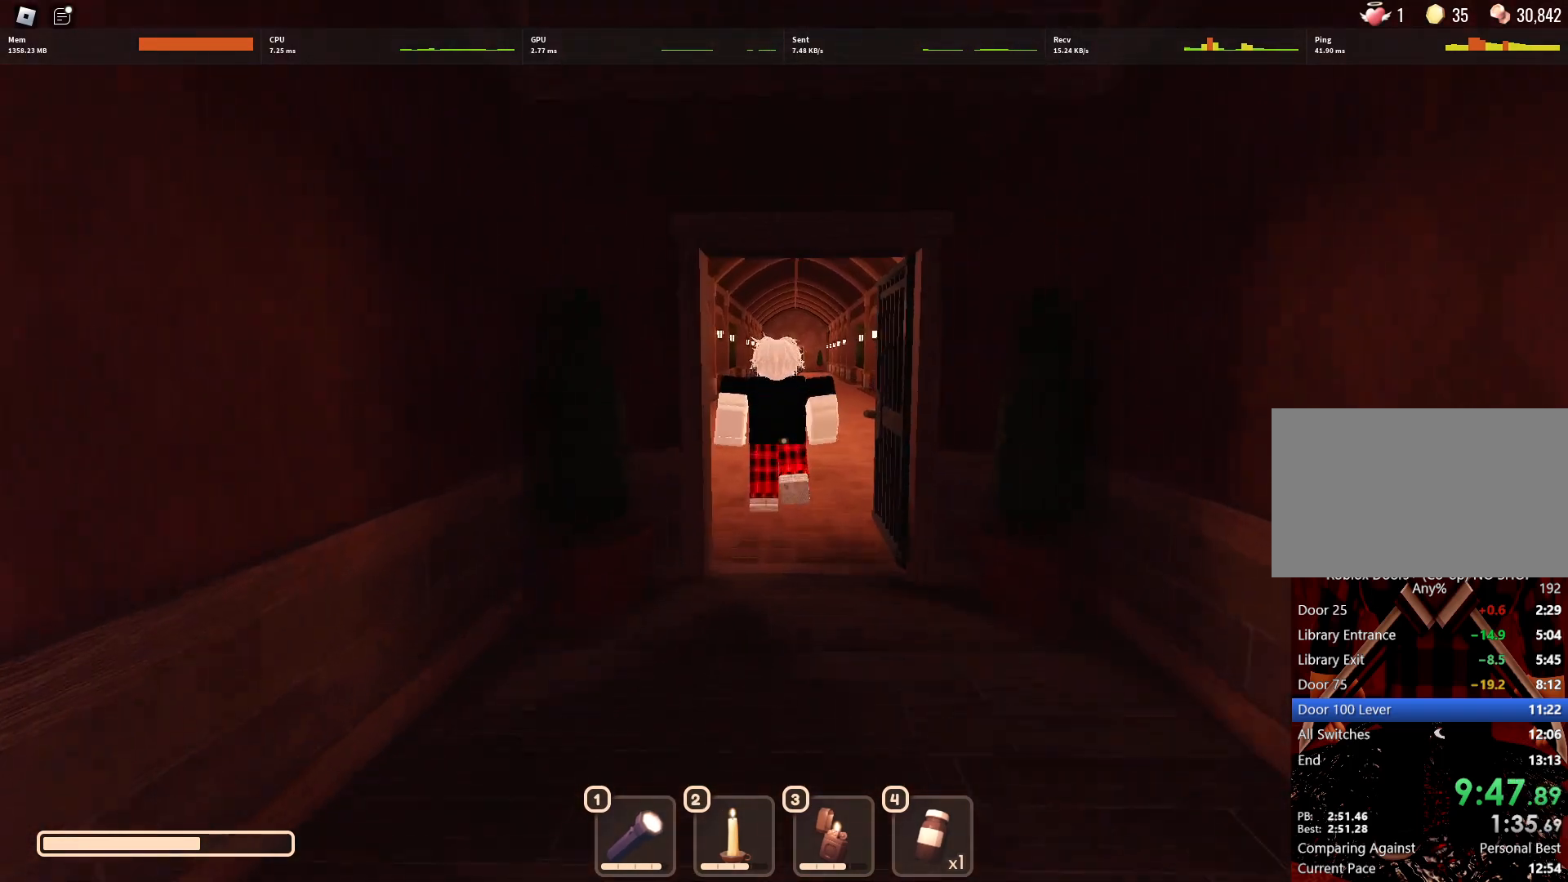
{"keys": ["4", "w"], "mouse": [], "events": [[450, "4", "down"]]}
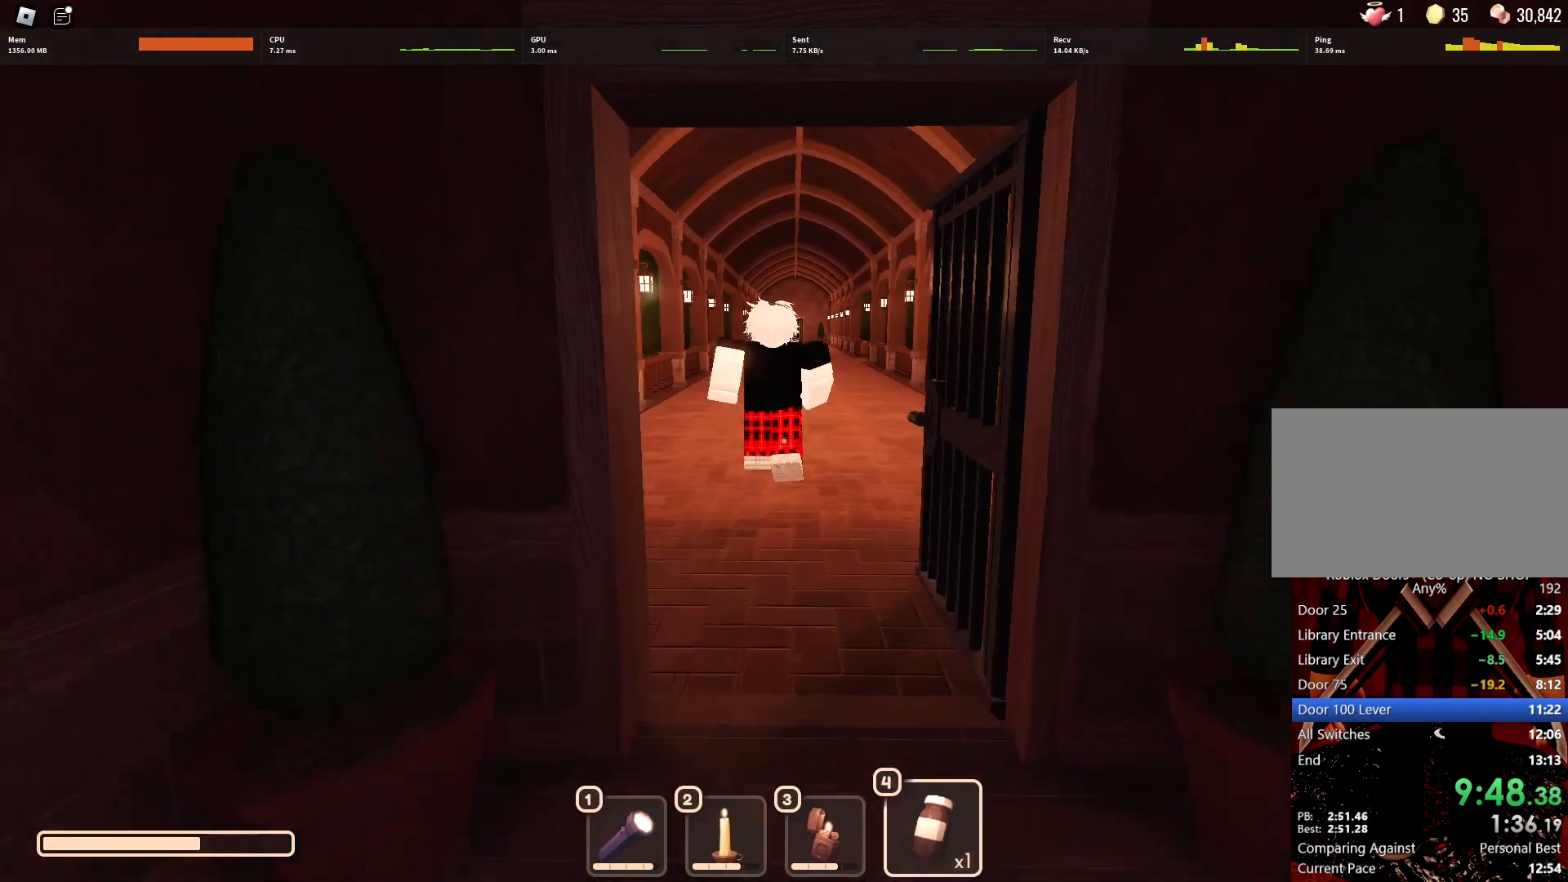
{"keys": ["w"], "mouse": [], "events": [[50, "4", "up"]]}
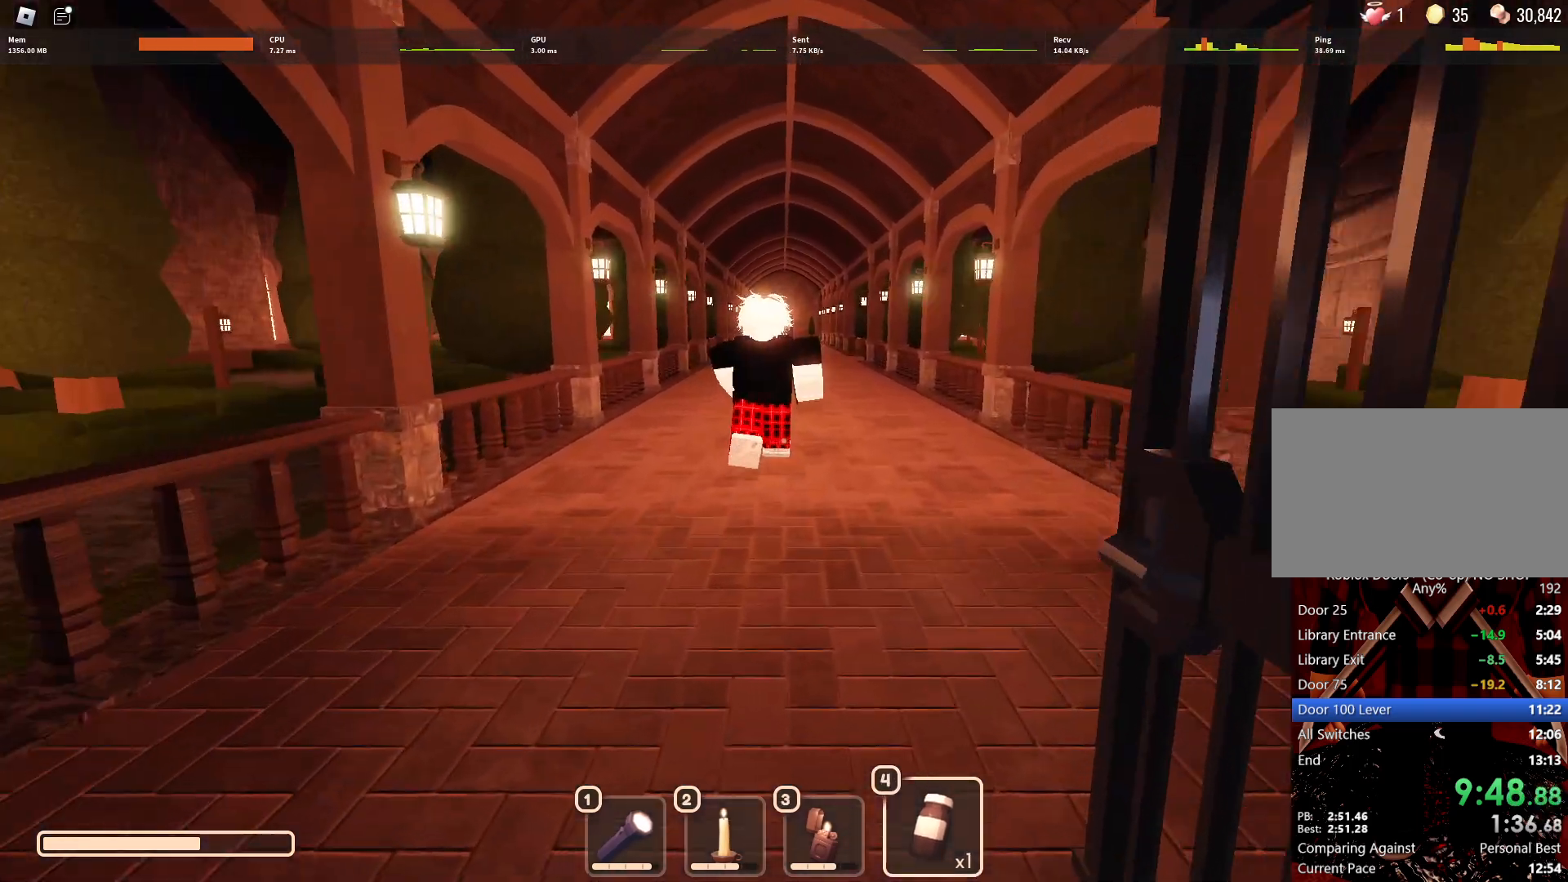
{"keys": ["w"], "mouse": [], "events": []}
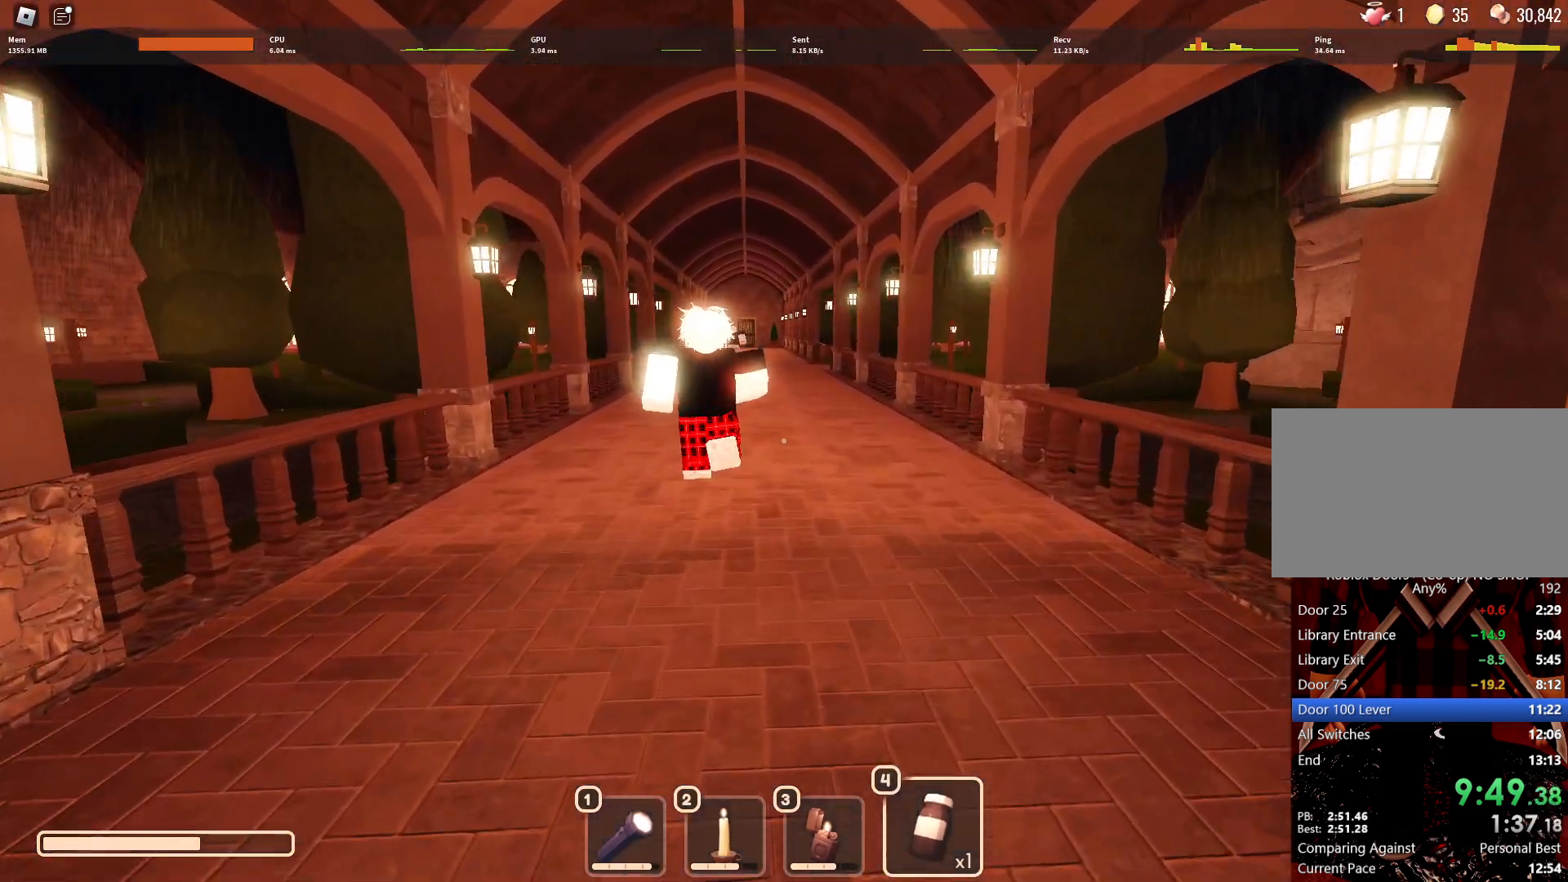
{"keys": ["w"], "mouse": [], "events": [[317, "4", "down"], [450, "4", "up"]]}
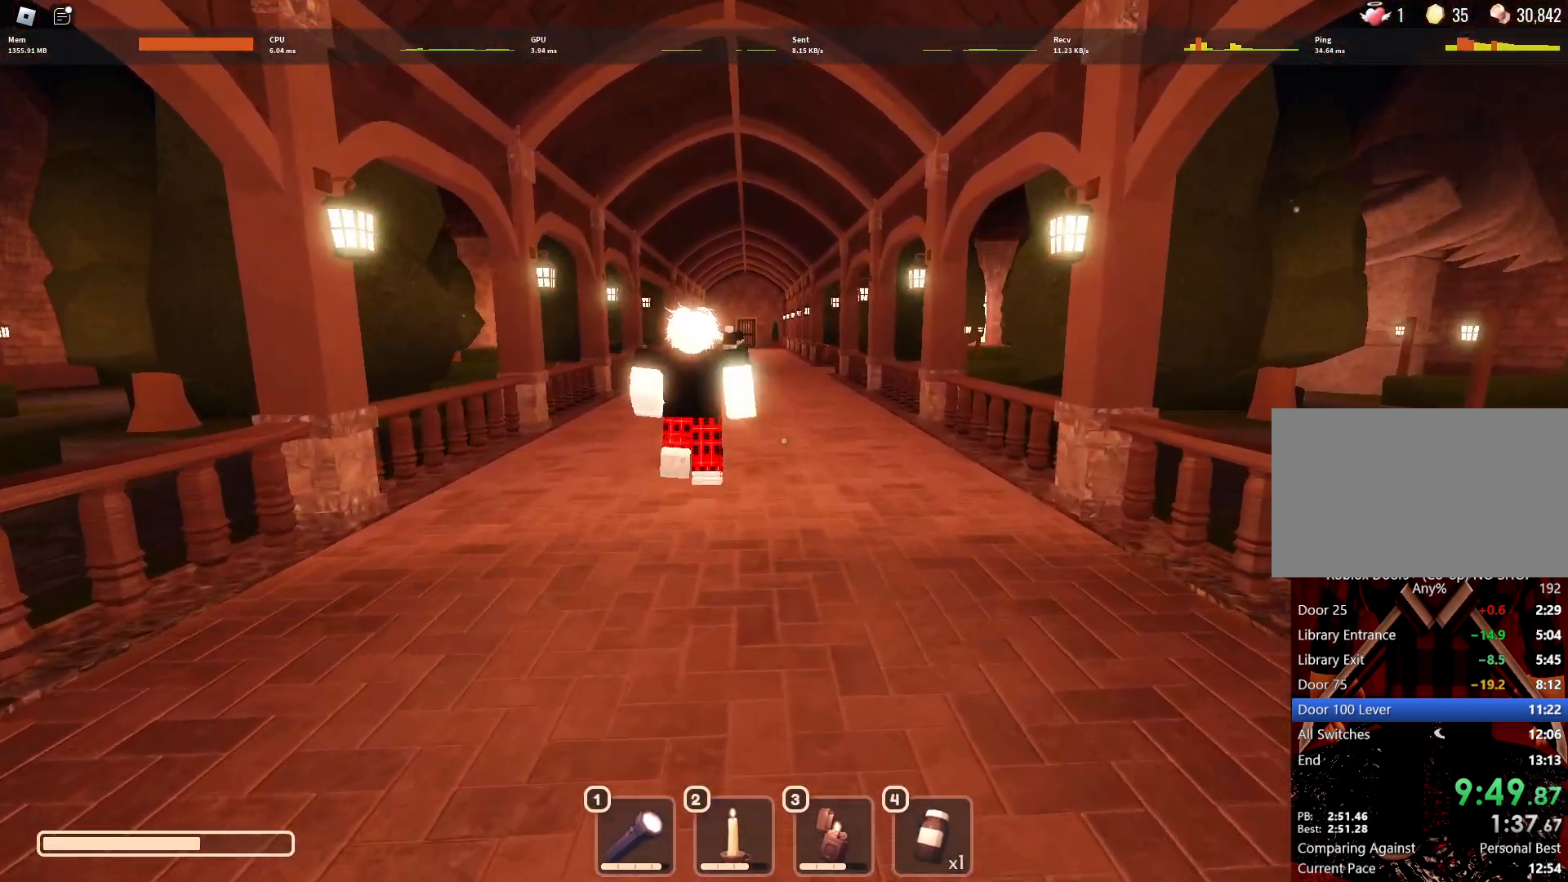
{"keys": ["w"], "mouse": [], "events": []}
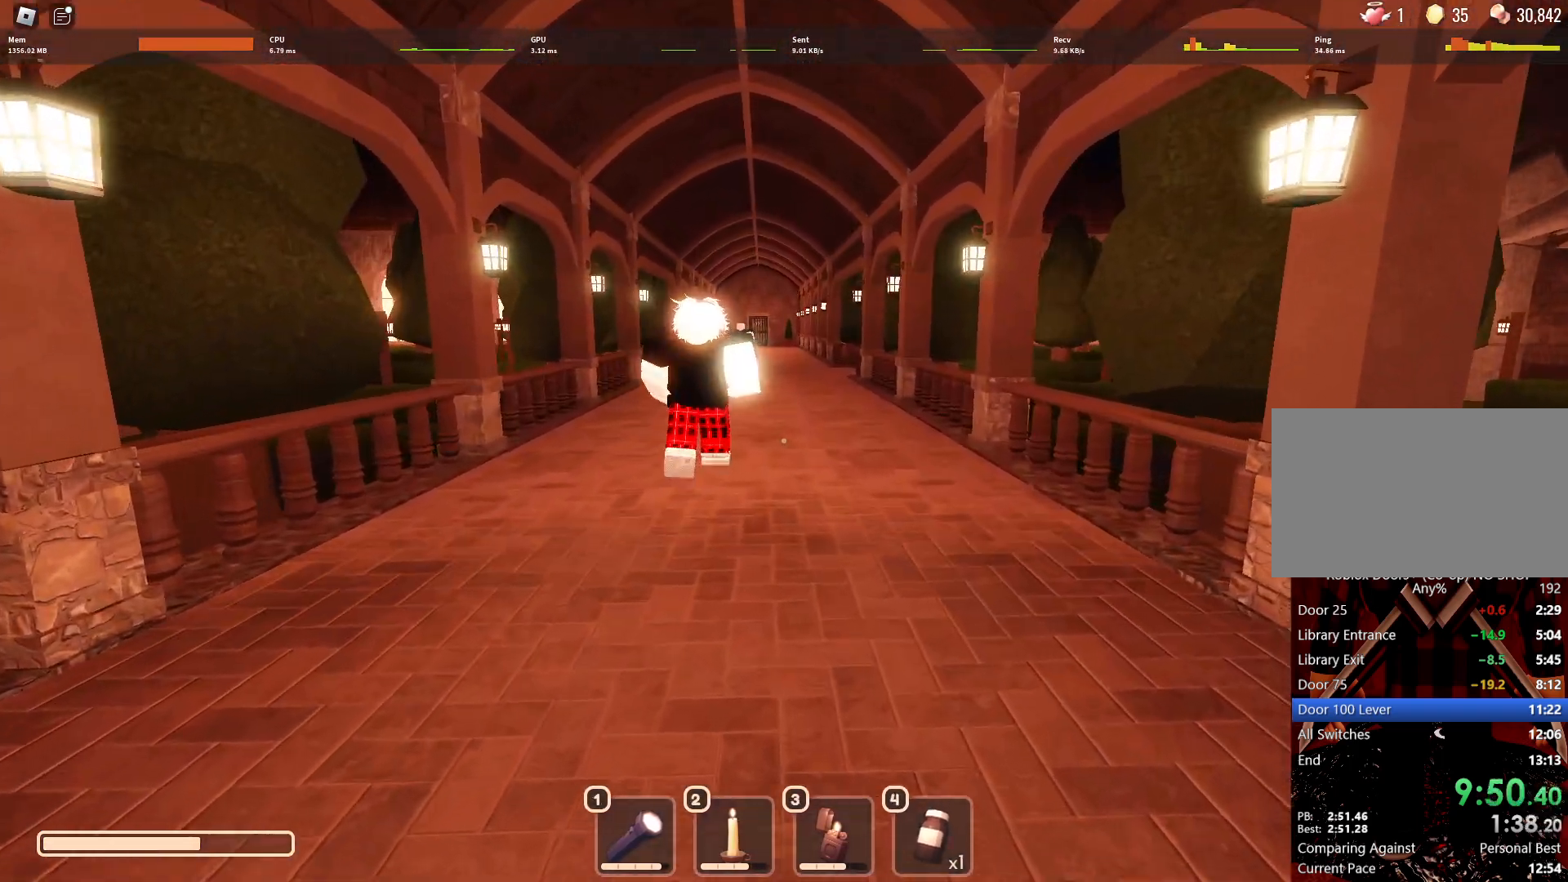
{"keys": ["w"], "mouse": [], "events": []}
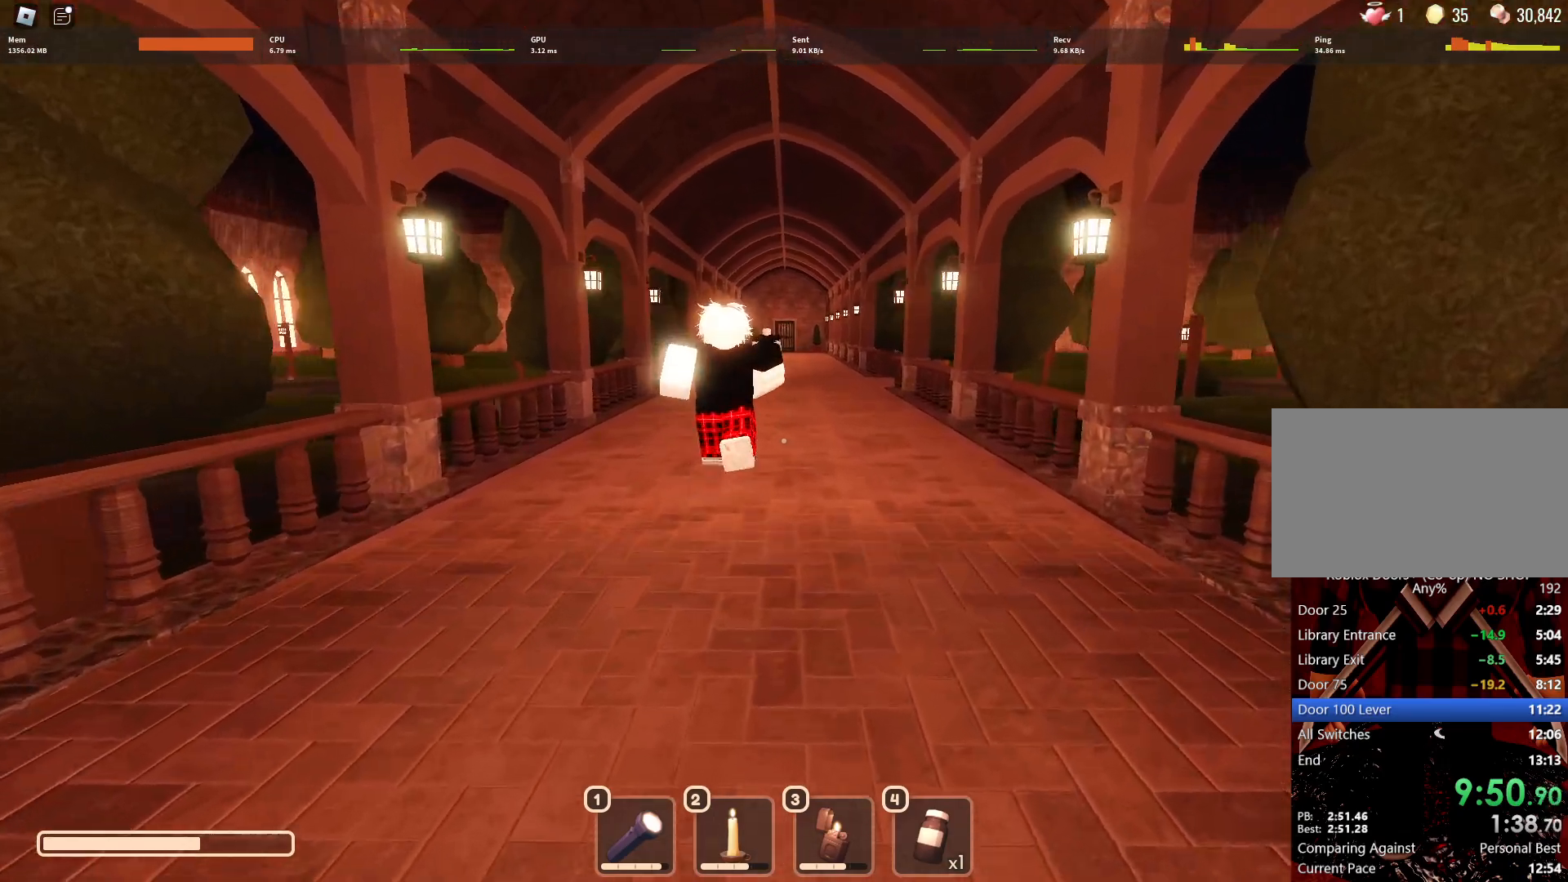
{"keys": ["w"], "mouse": [], "events": []}
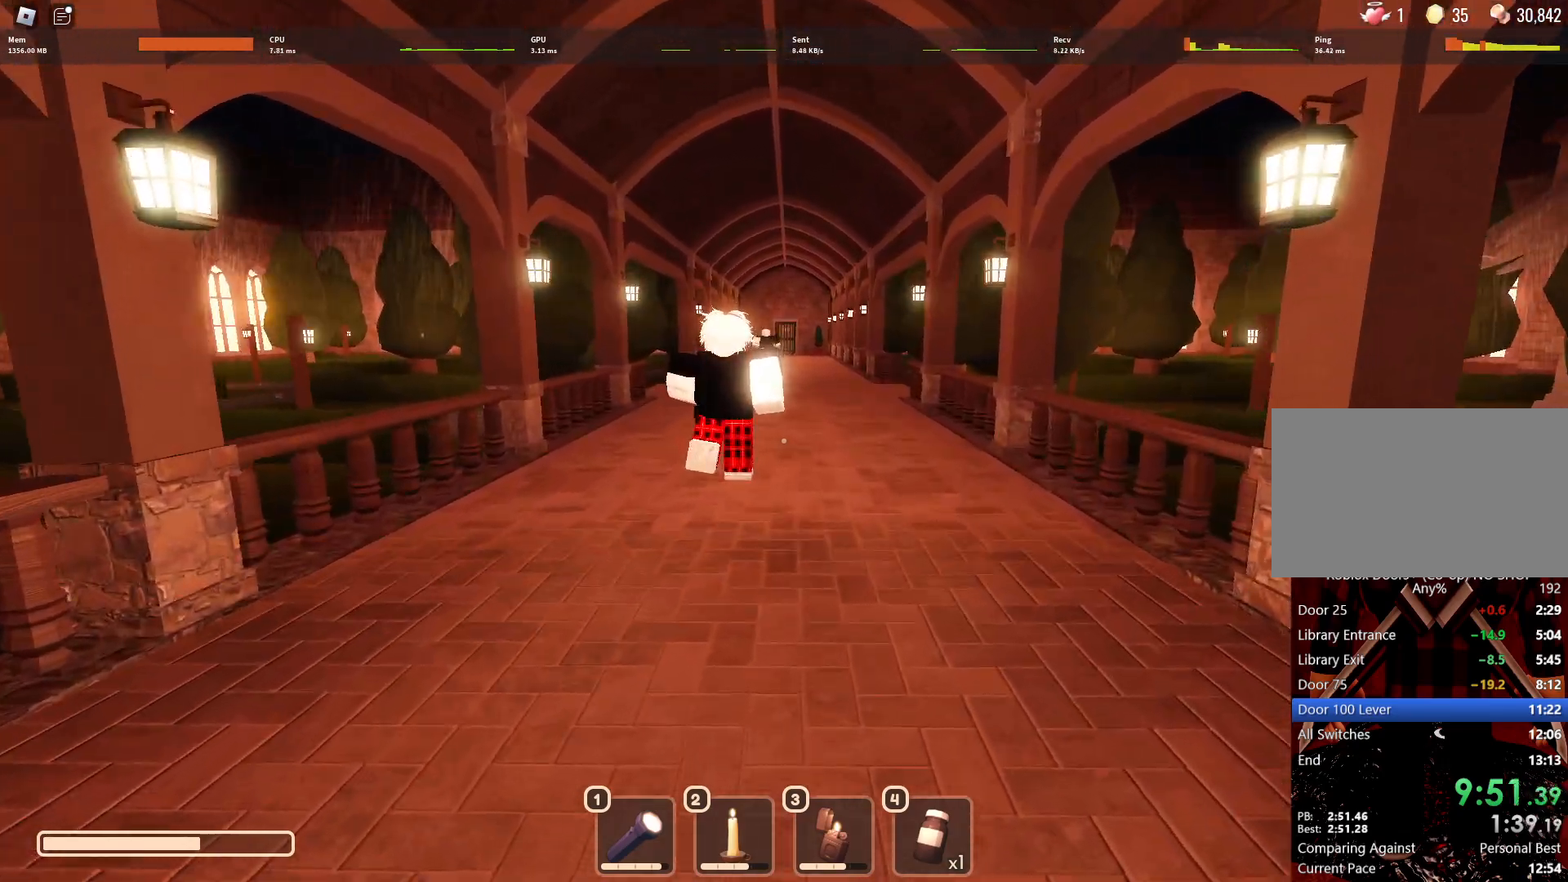
{"keys": ["w"], "mouse": [], "events": []}
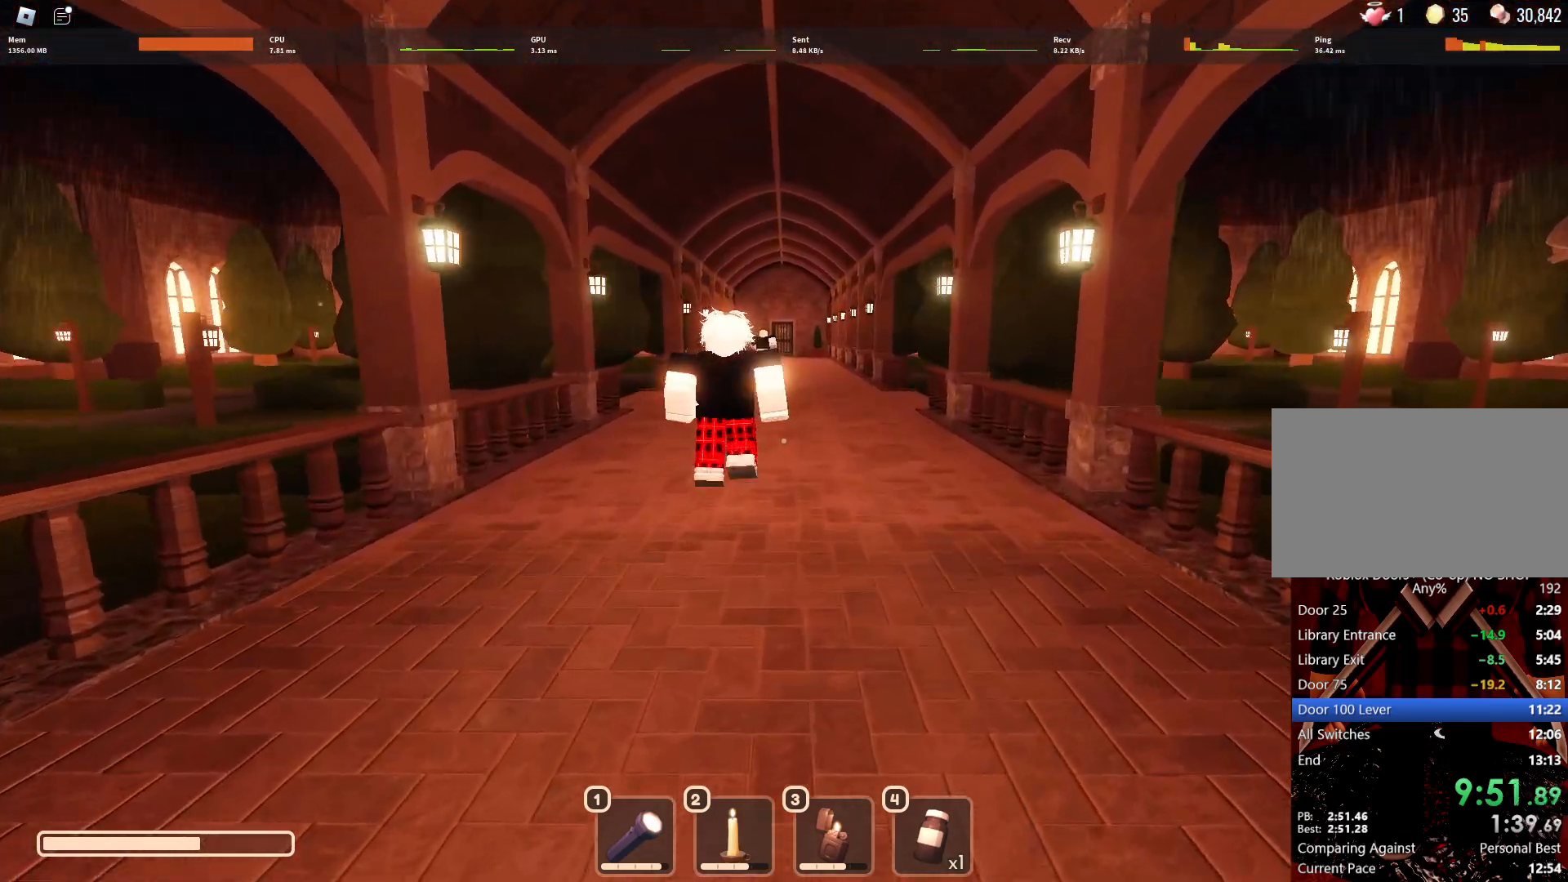
{"keys": ["w"], "mouse": [], "events": []}
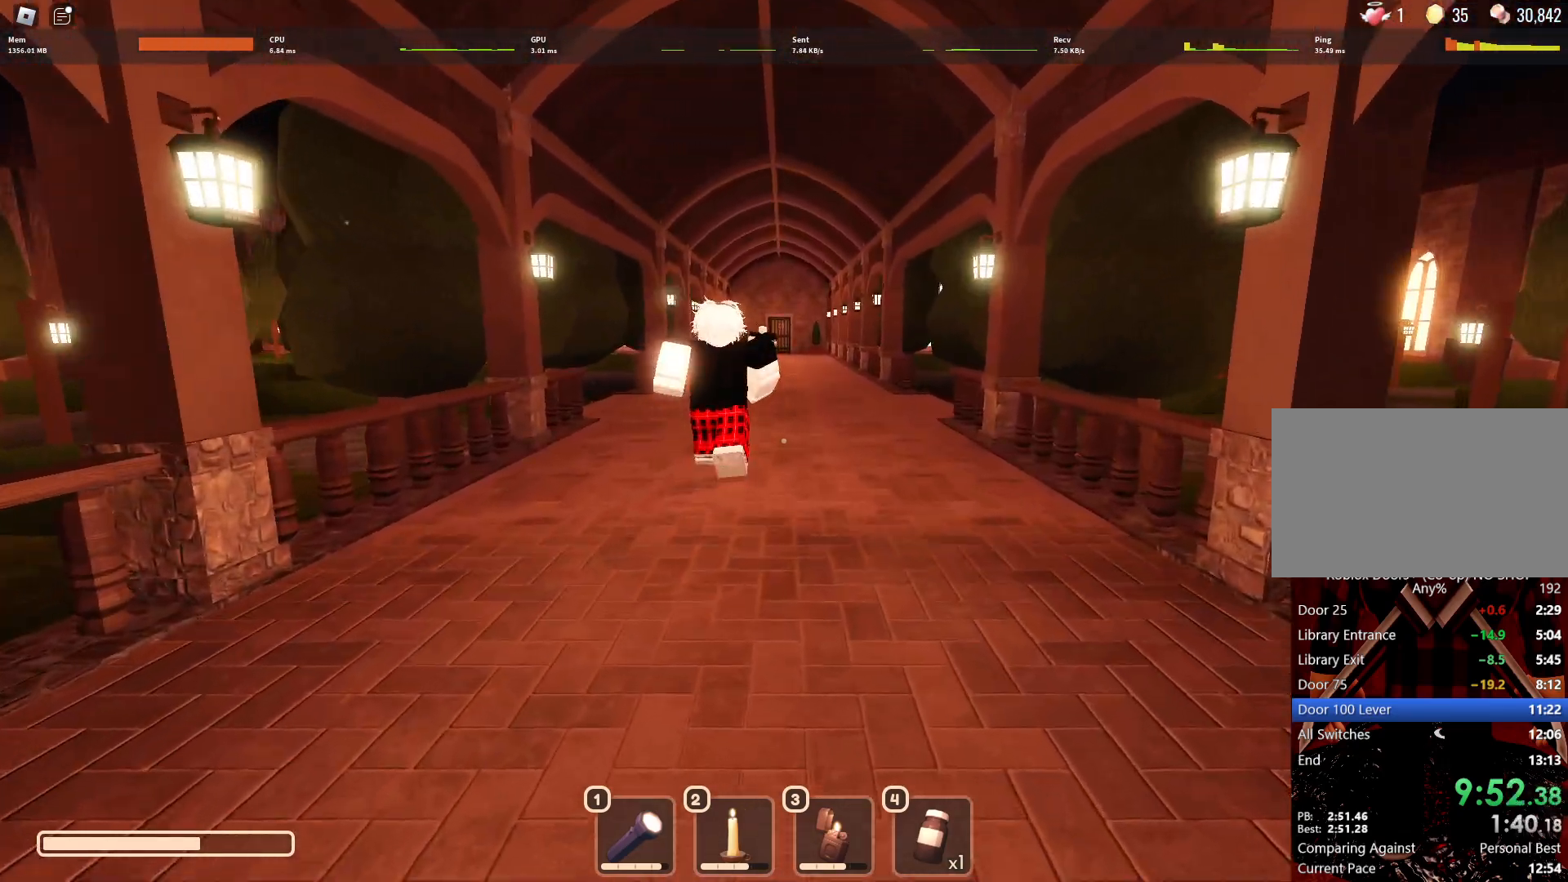
{"keys": ["w"], "mouse": [], "events": []}
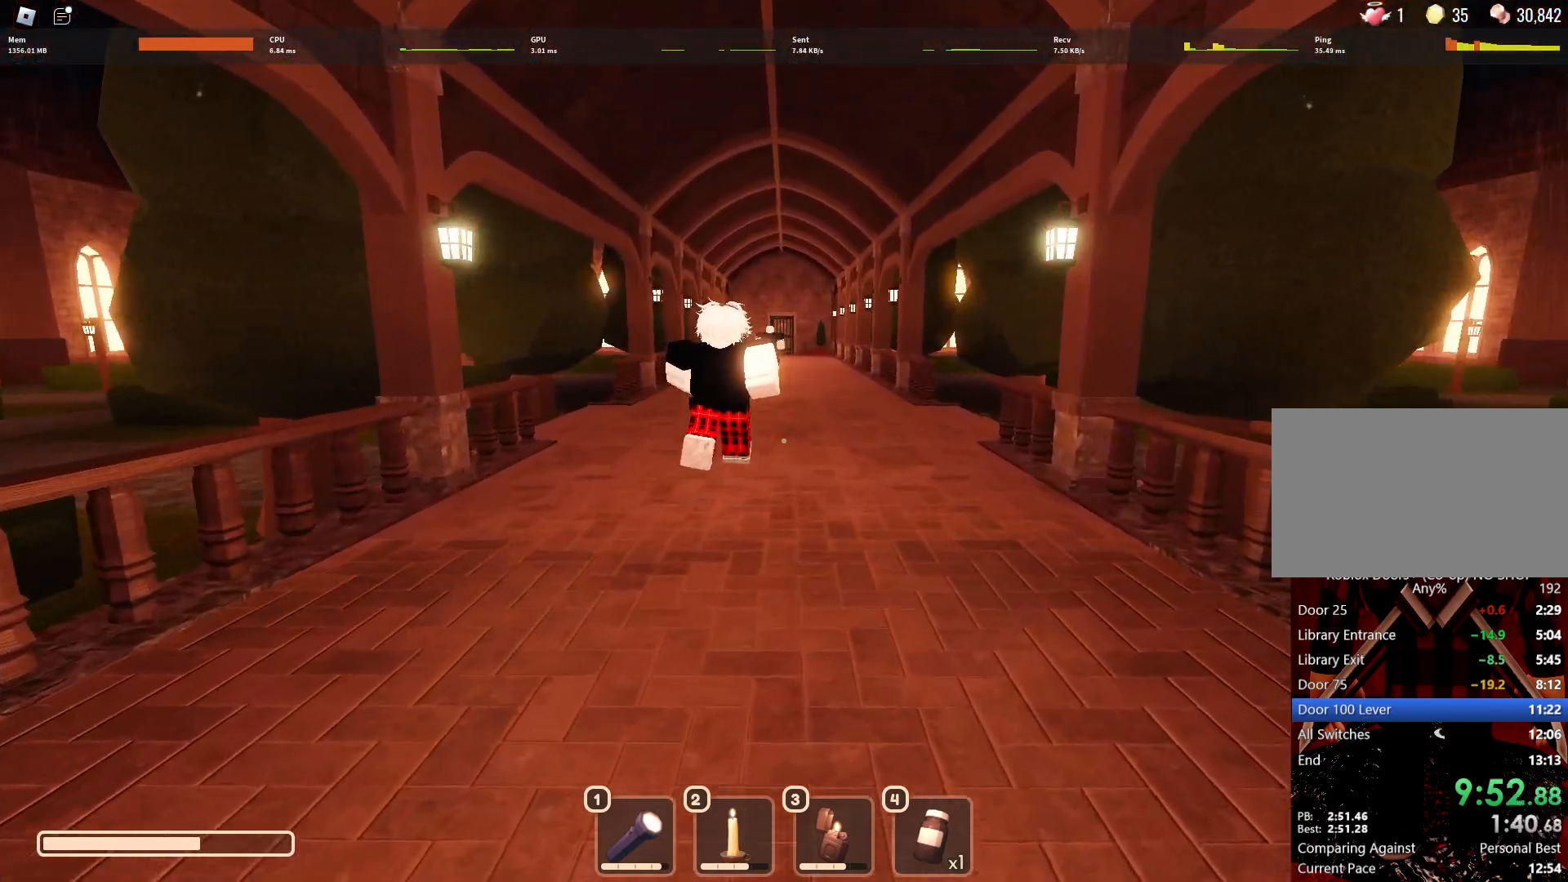
{"keys": ["w"], "mouse": [], "events": []}
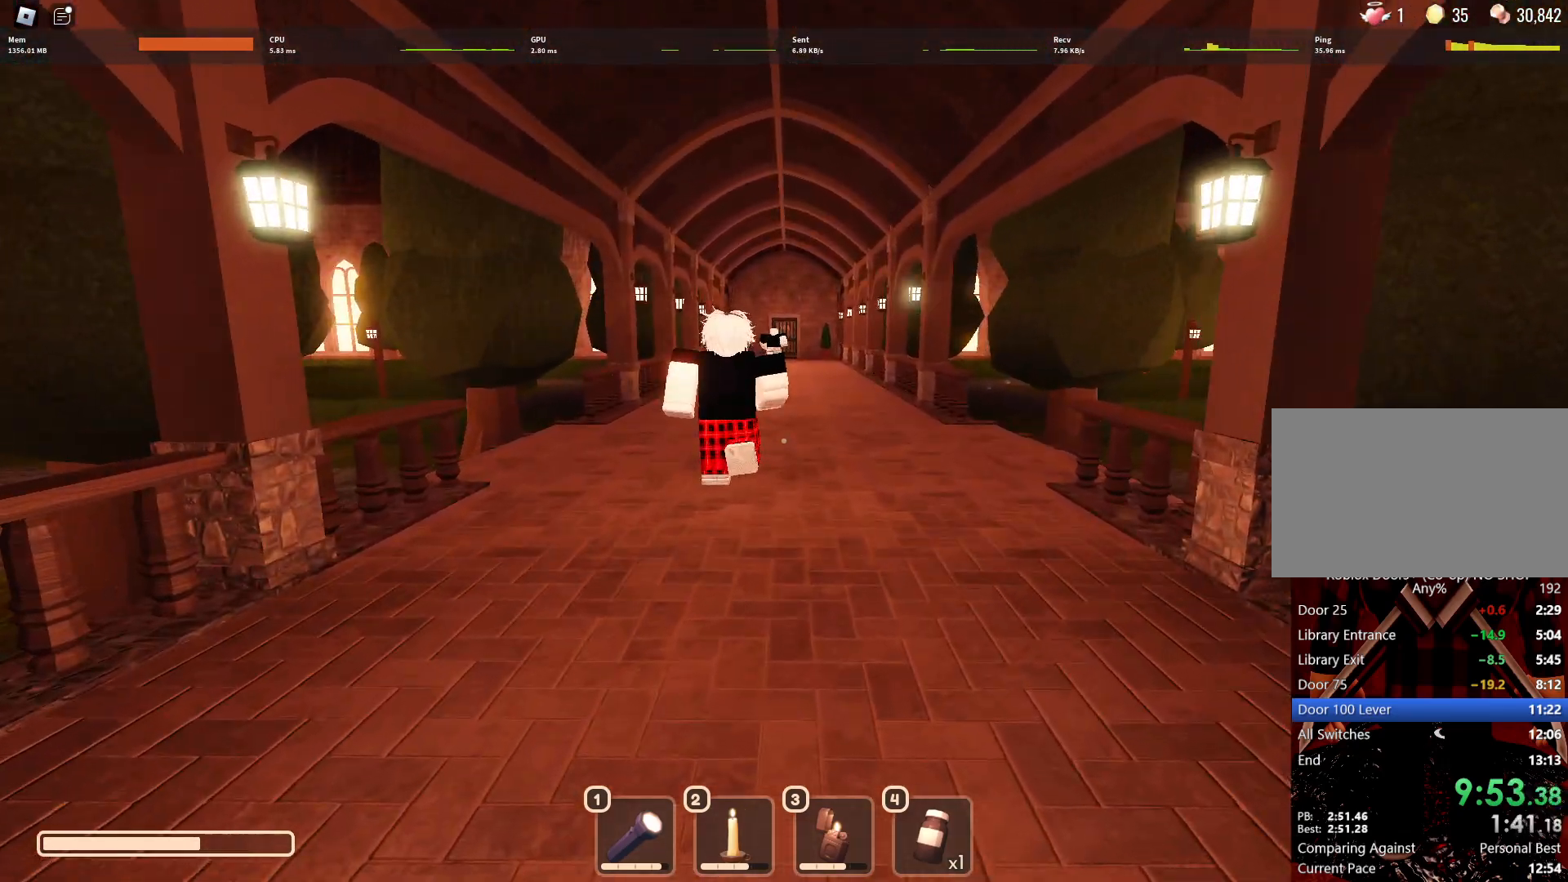
{"keys": ["w"], "mouse": [], "events": []}
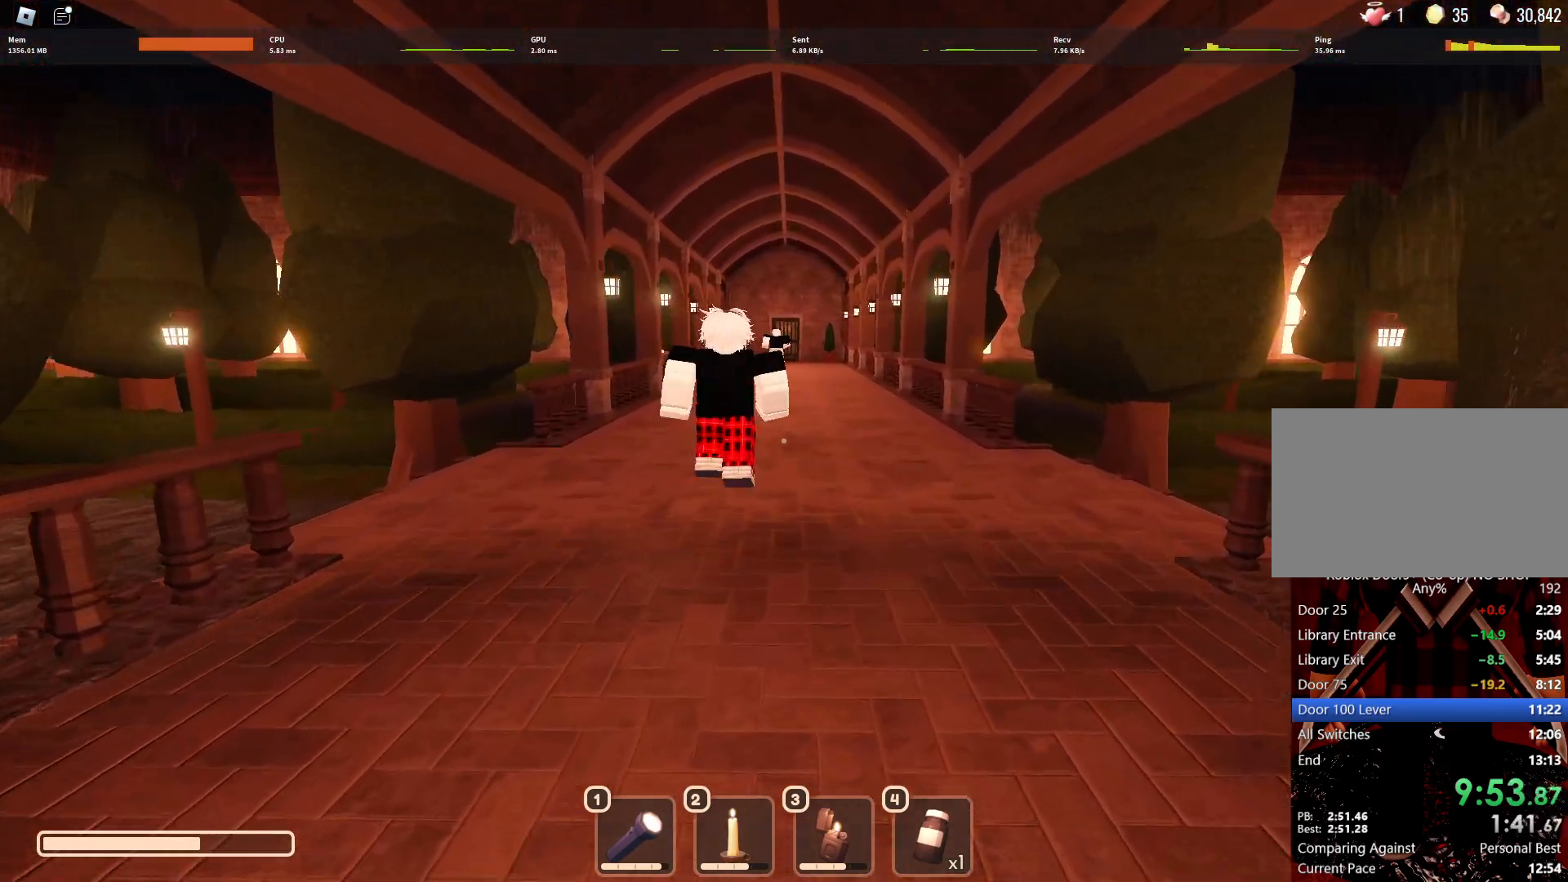
{"keys": ["w"], "mouse": [], "events": []}
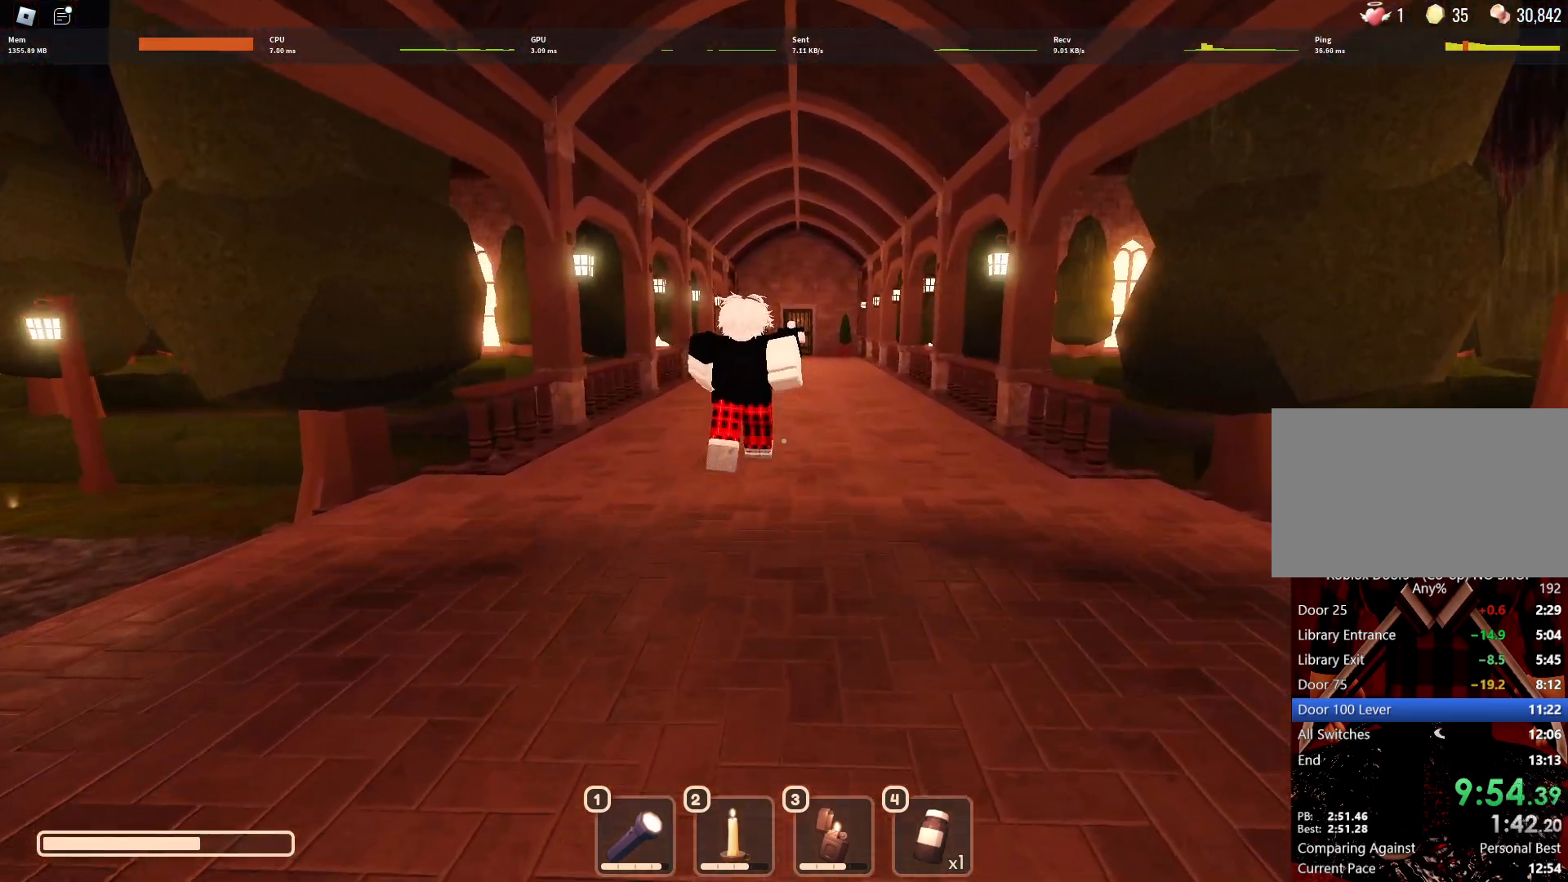
{"keys": ["w"], "mouse": [], "events": []}
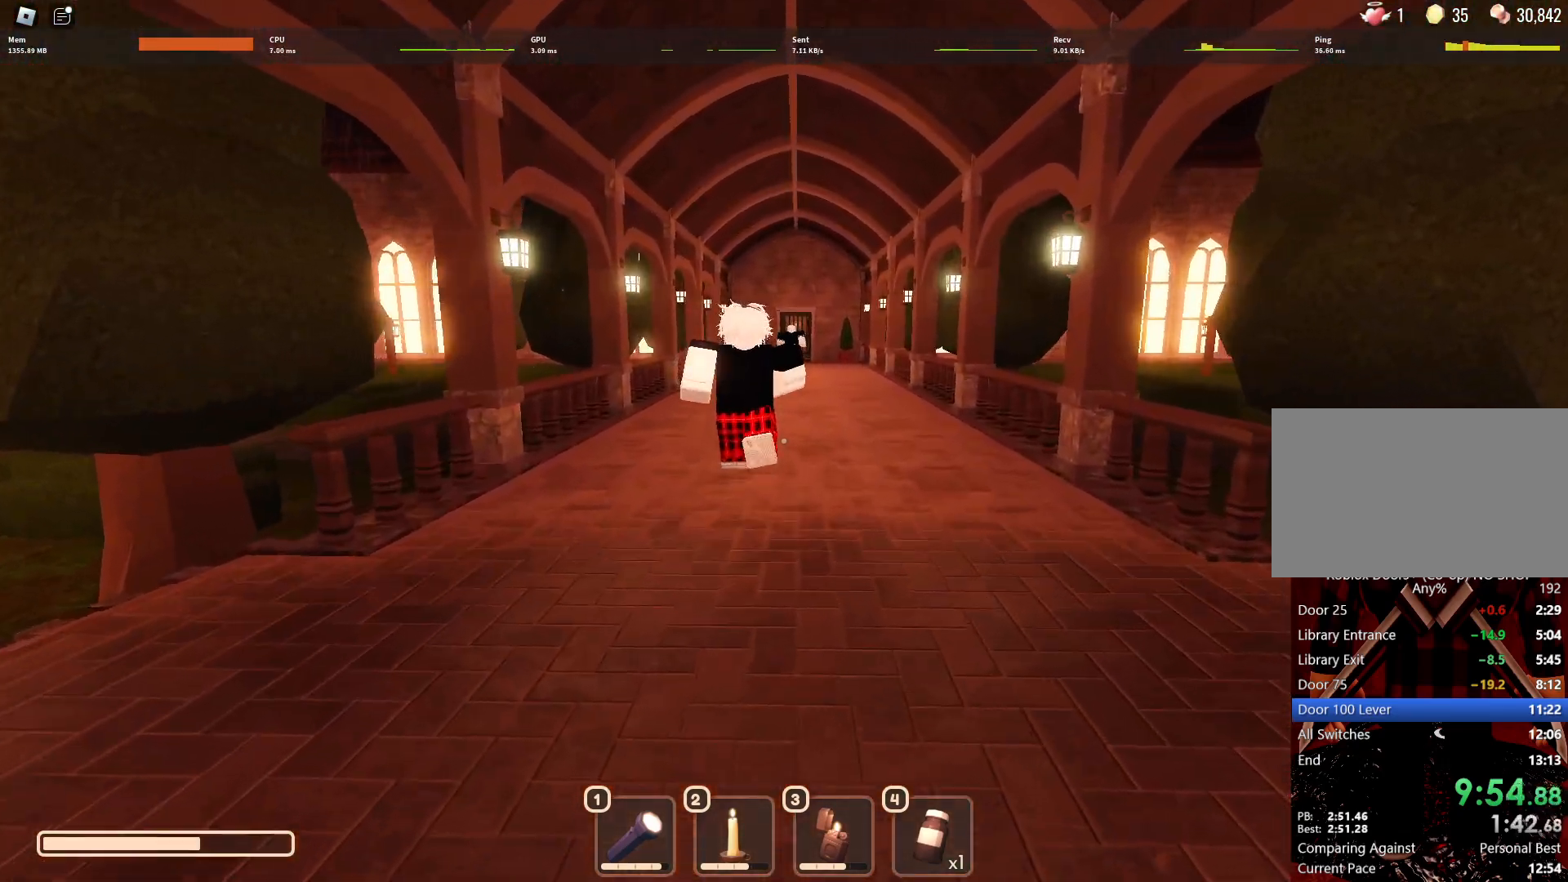
{"keys": ["w"], "mouse": [], "events": []}
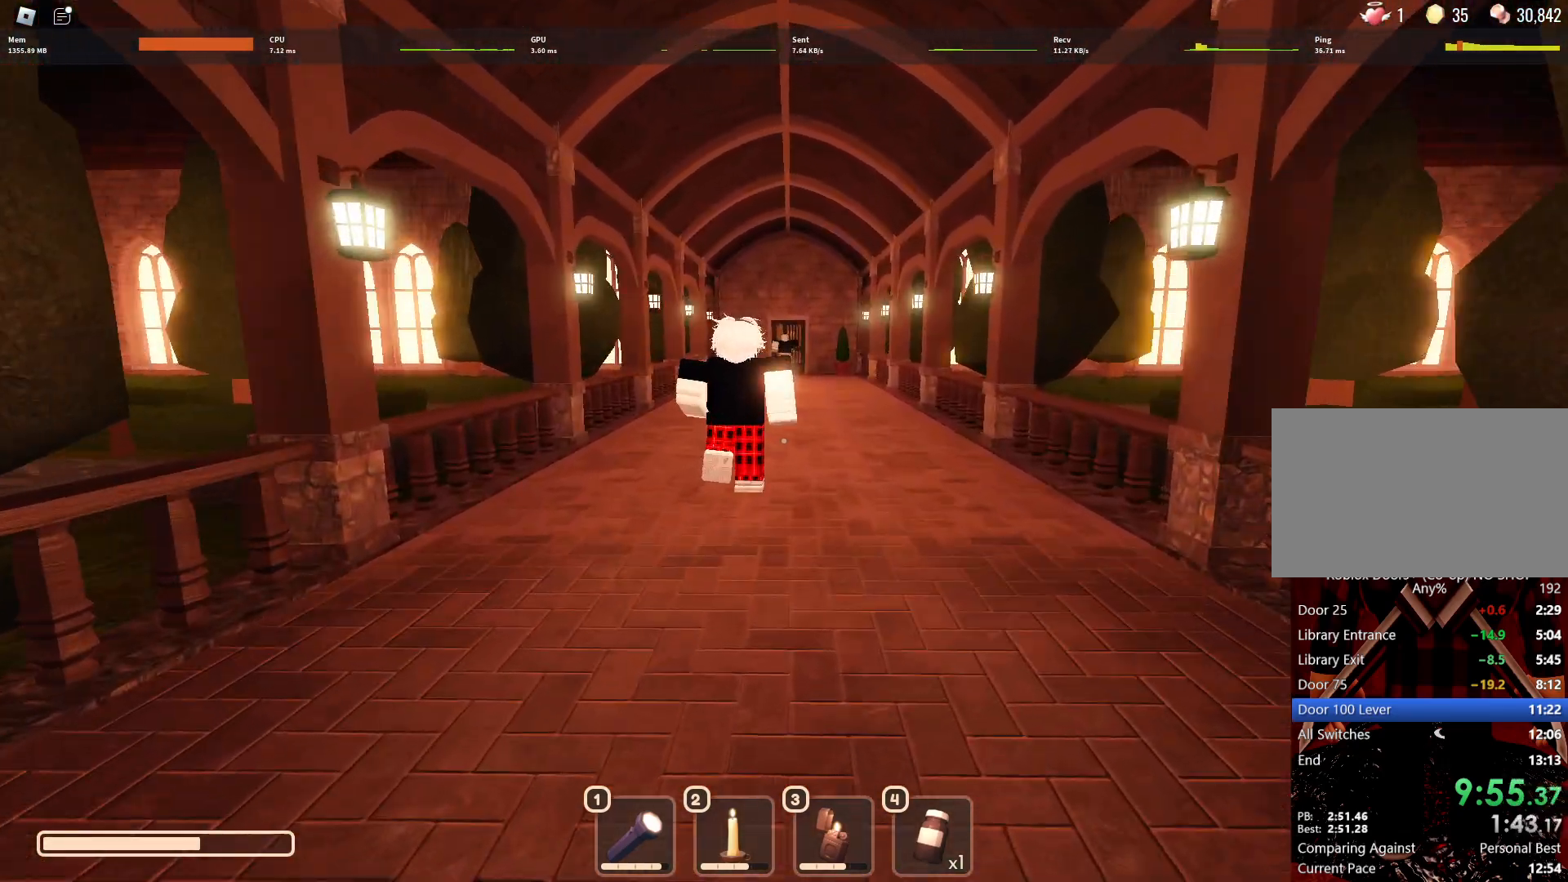
{"keys": ["w"], "mouse": [], "events": []}